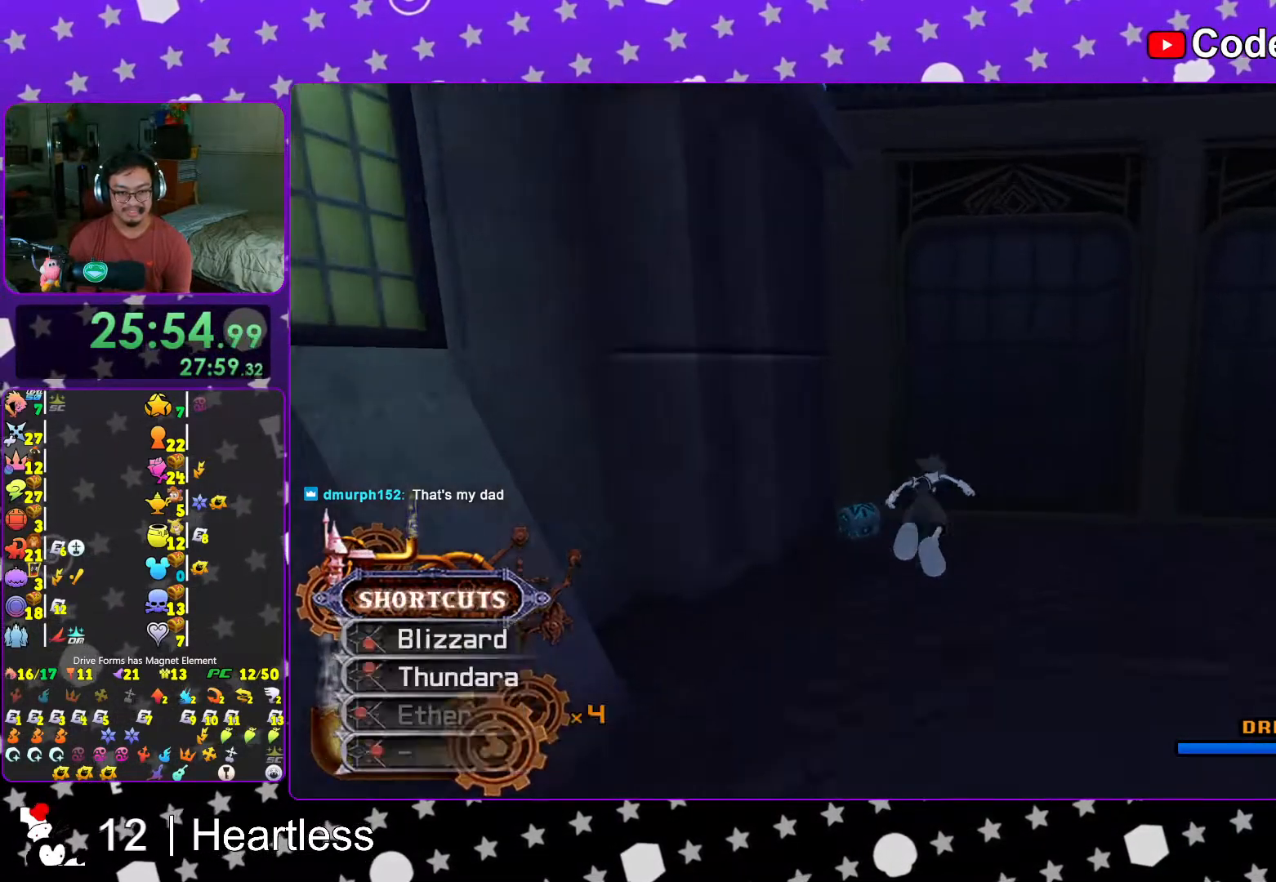
Gameplay with a controller (Nintendo layout); each line is a JSON object with the inputs held at the frame after it. "events" lists button and stick changes between this image and that frame as [ms after this image, input, new state], when the widget could be followed in between. Not read: L3 R3.
{"buttons": [], "left_stick": "up-left", "right_stick": "right", "events": [[17, "L1", "up"], [133, "right_stick", "right"], [317, "X", "down"], [417, "X", "up"]]}
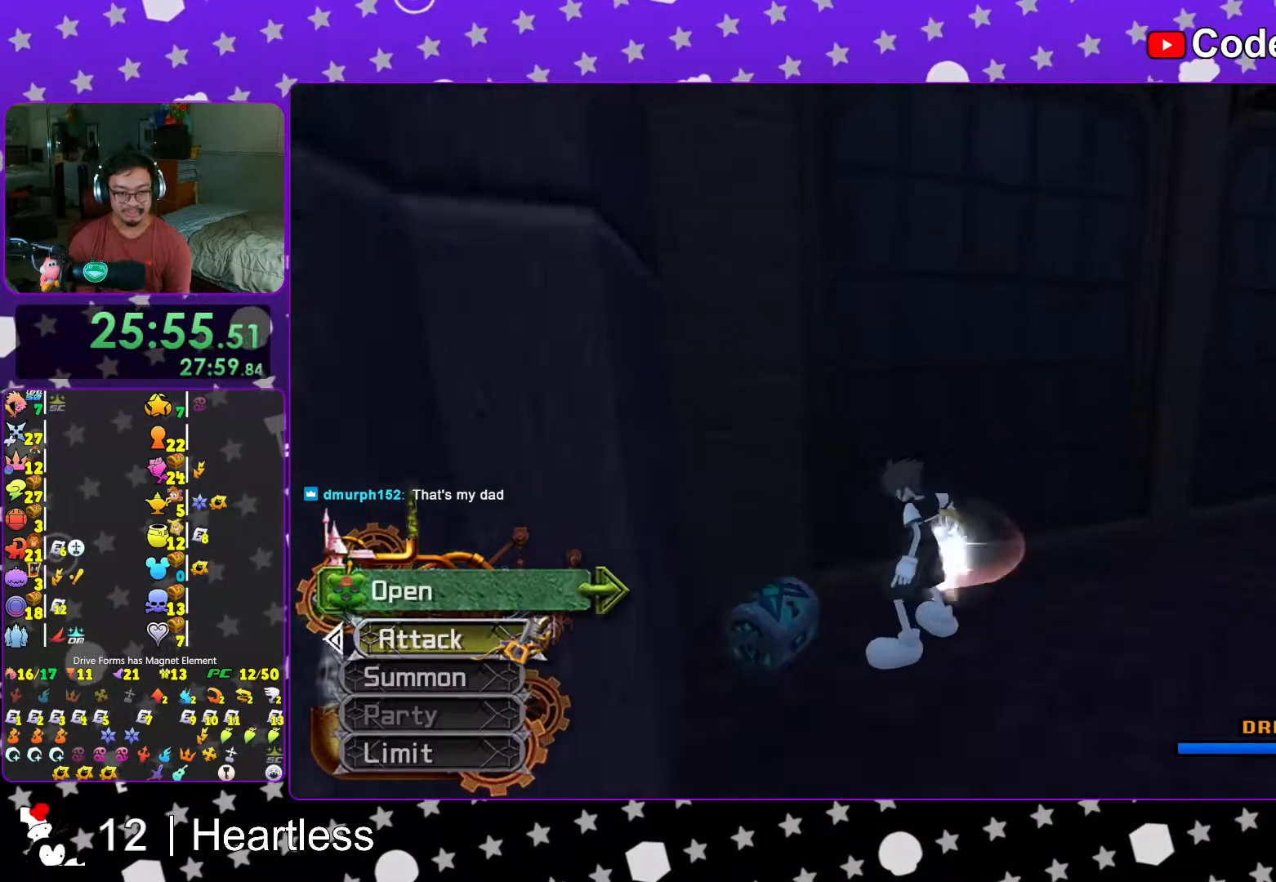
{"buttons": [], "left_stick": "center", "right_stick": "center", "events": [[17, "X", "down"], [17, "left_stick", "center"], [117, "right_stick", "center"], [133, "X", "up"], [167, "DPAD_UP", "down"], [267, "DPAD_UP", "up"], [283, "A", "down"], [367, "A", "up"], [417, "L1", "down"], [483, "L1", "up"]]}
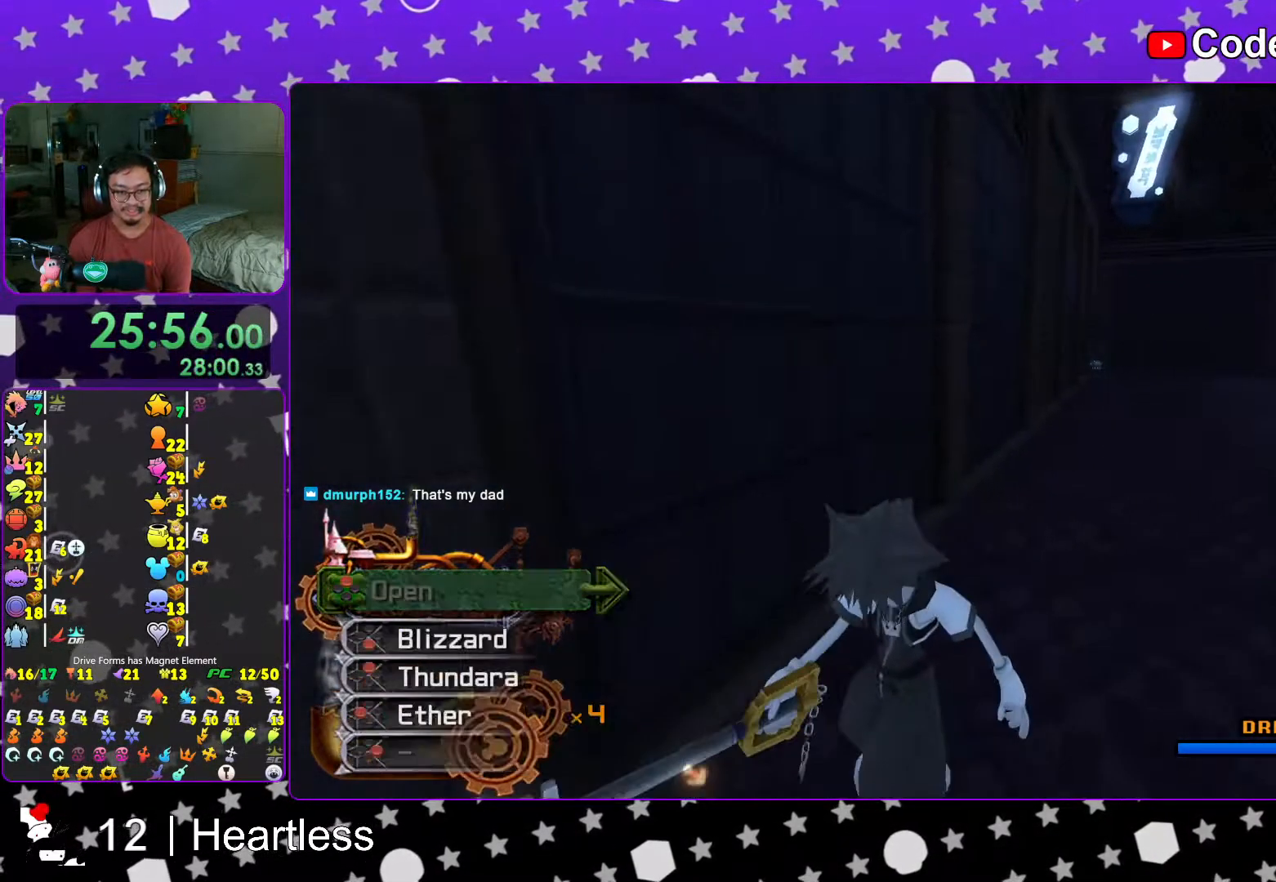
{"buttons": ["B"], "left_stick": "up", "right_stick": "center", "events": [[183, "right_stick", "down-right"], [233, "right_stick", "center"], [417, "left_stick", "up"], [433, "B", "down"]]}
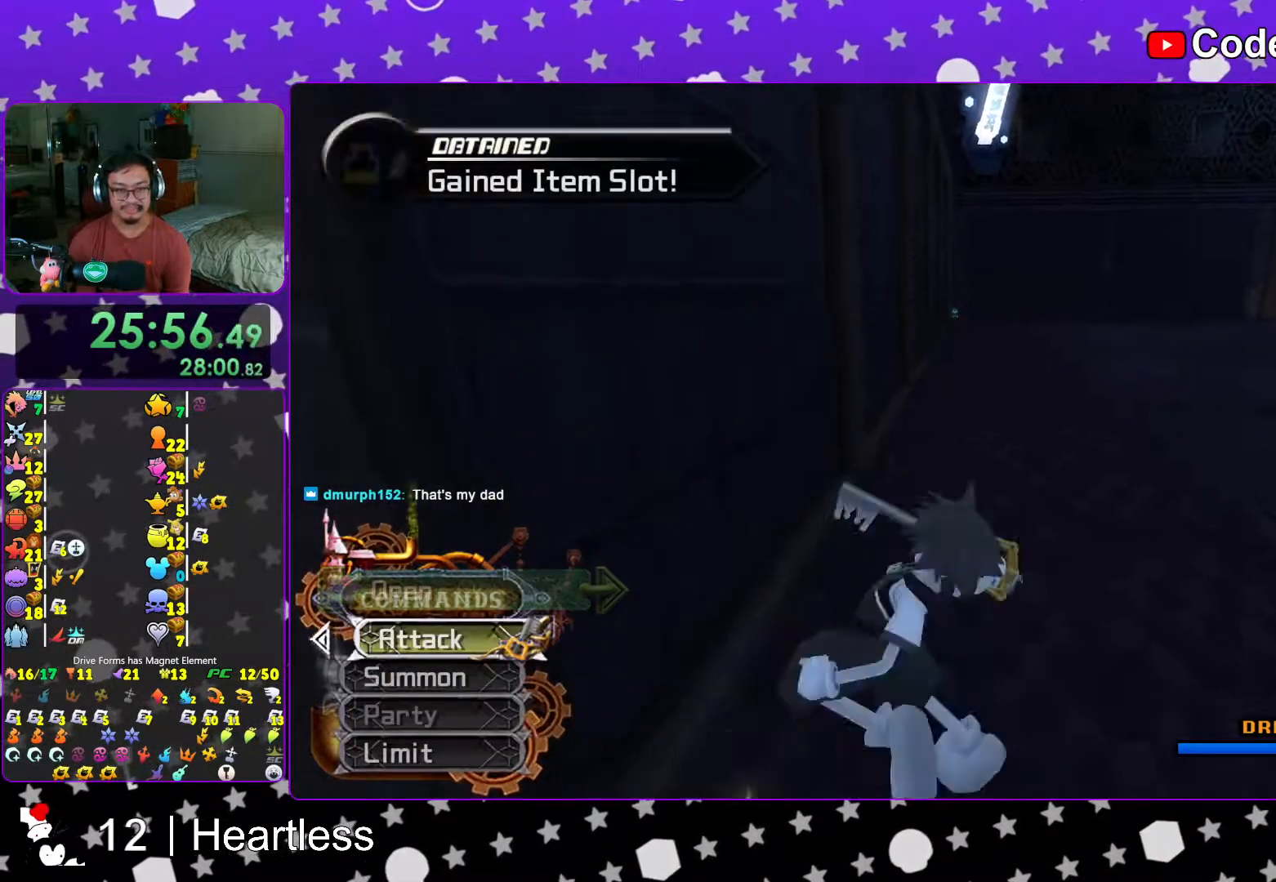
{"buttons": ["Y"], "left_stick": "up", "right_stick": "center", "events": [[67, "B", "up"], [133, "B", "down"], [233, "B", "up"], [283, "Y", "down"], [433, "right_stick", "up"], [483, "right_stick", "center"]]}
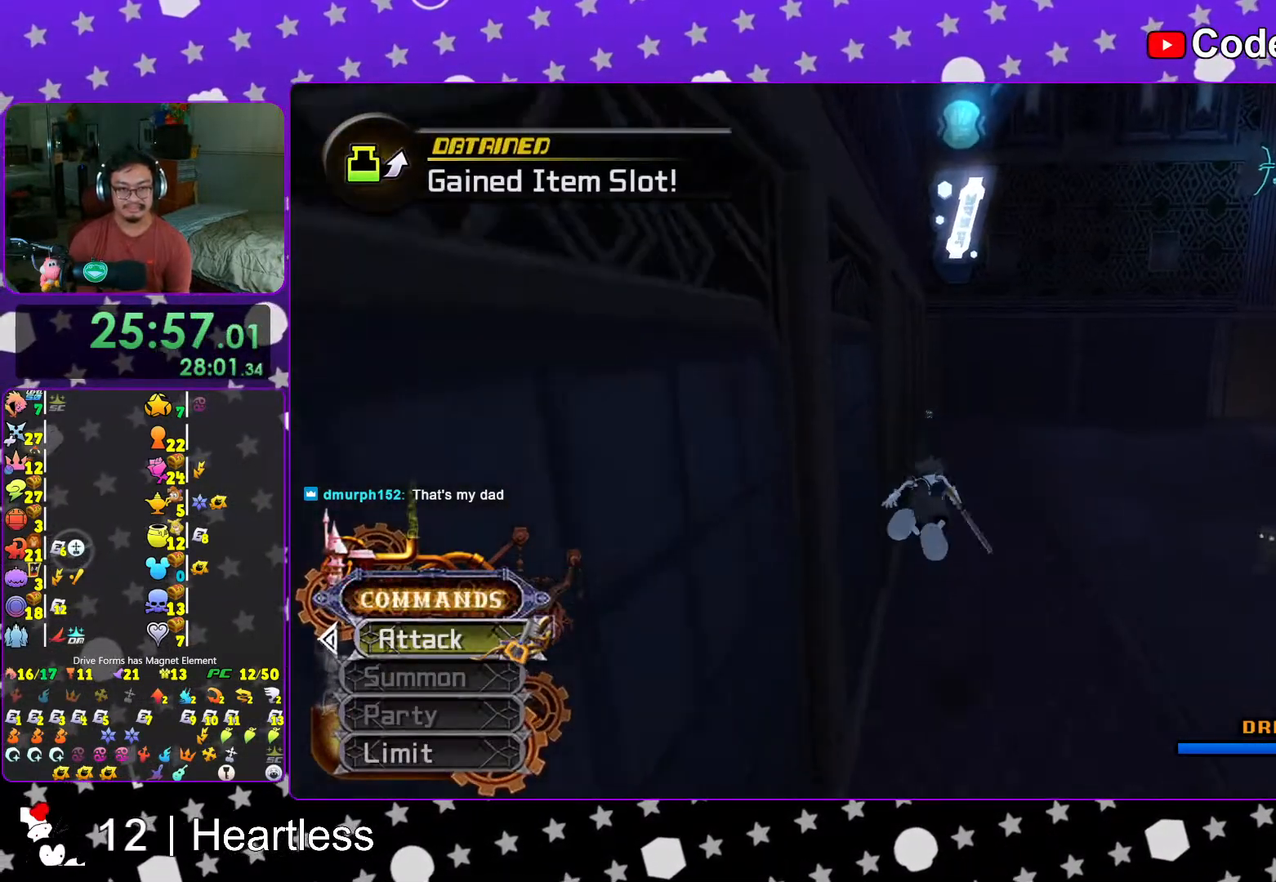
{"buttons": ["Y"], "left_stick": "up", "right_stick": "center", "events": []}
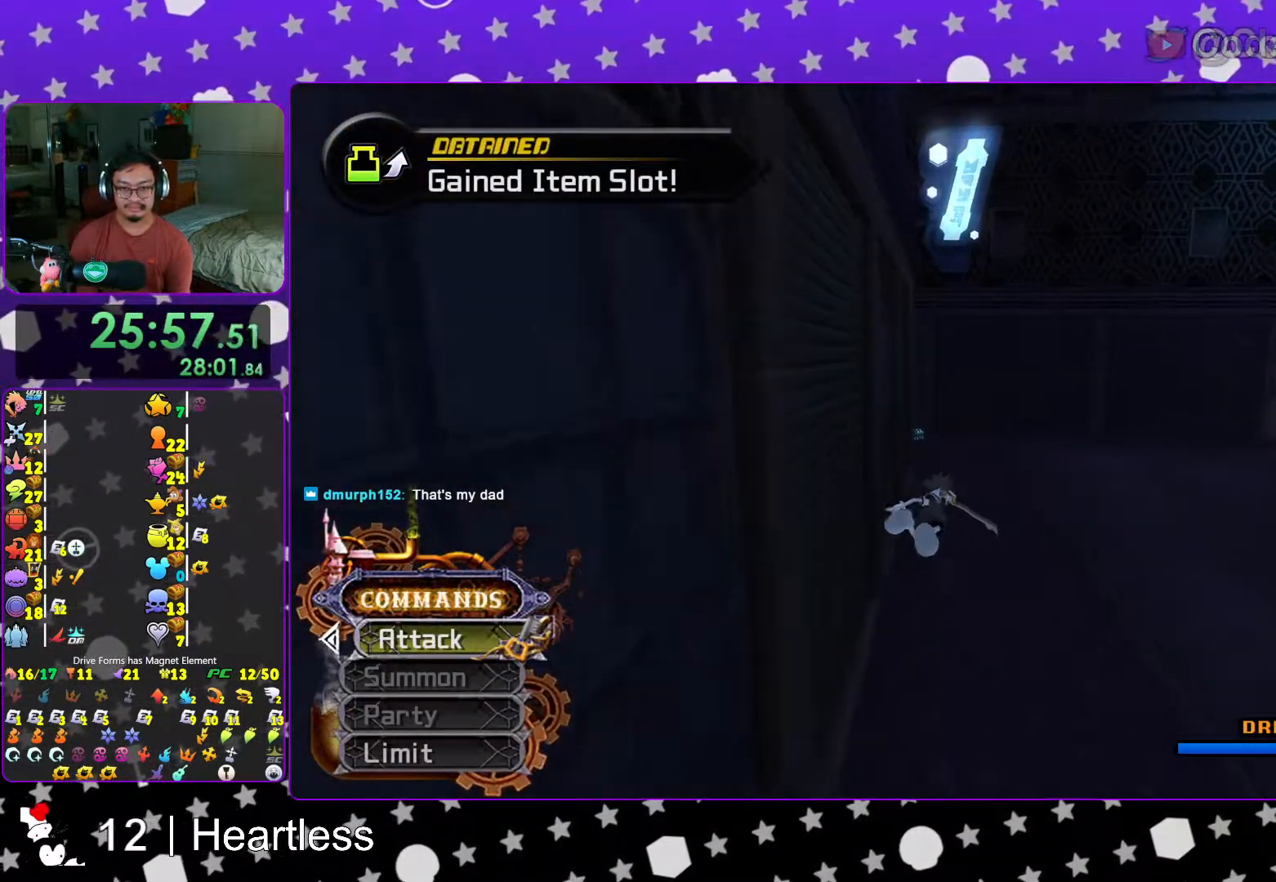
{"buttons": ["Y"], "left_stick": "up", "right_stick": "center", "events": []}
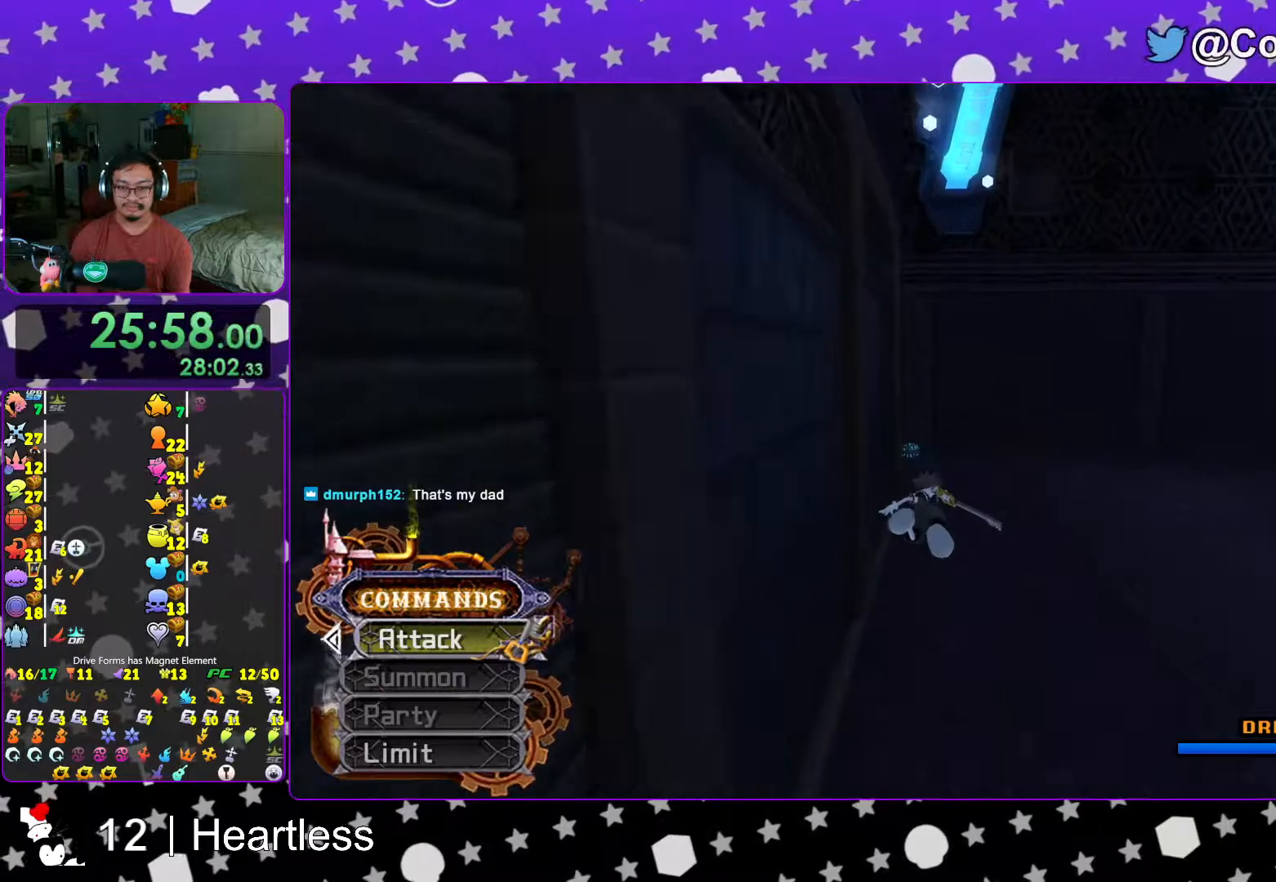
{"buttons": ["Y"], "left_stick": "up", "right_stick": "center", "events": []}
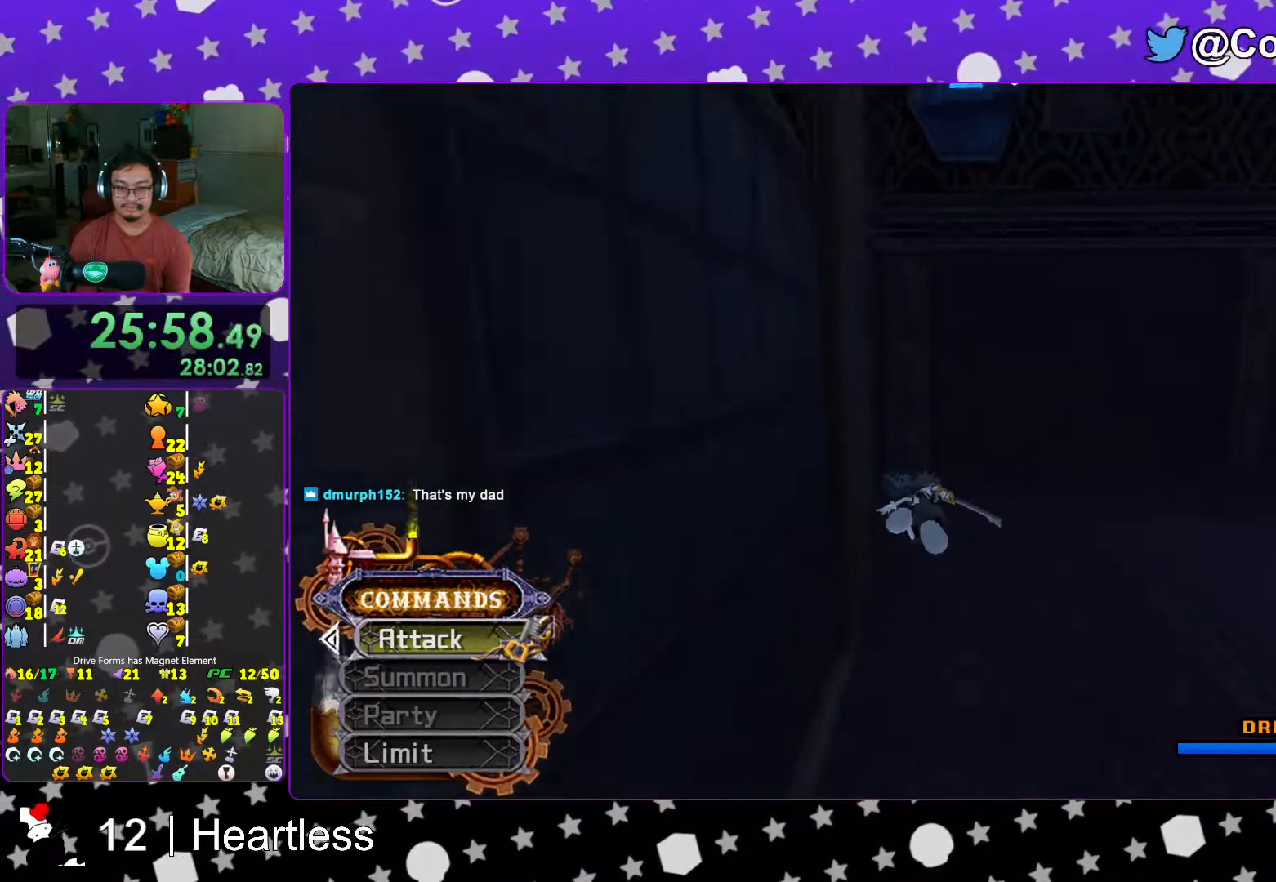
{"buttons": [], "left_stick": "up-left", "right_stick": "right", "events": [[167, "L1", "down"], [183, "Y", "up"], [217, "L1", "up"], [333, "L1", "down"], [417, "L1", "up"], [417, "left_stick", "up-left"], [433, "right_stick", "right"]]}
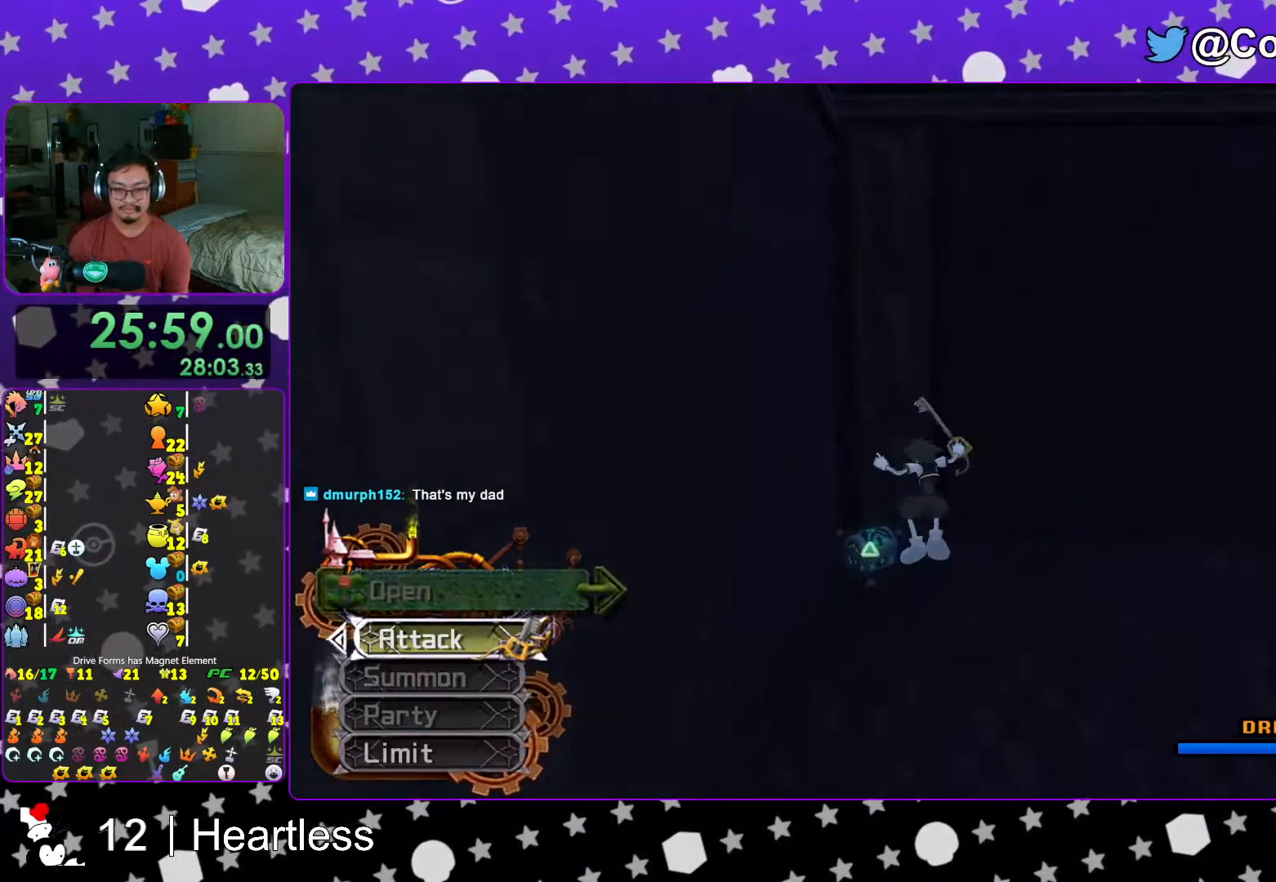
{"buttons": [], "left_stick": "right", "right_stick": "right", "events": [[217, "X", "down"], [233, "left_stick", "up"], [283, "X", "up"], [367, "X", "down"], [367, "left_stick", "up-right"], [467, "left_stick", "right"], [483, "X", "up"]]}
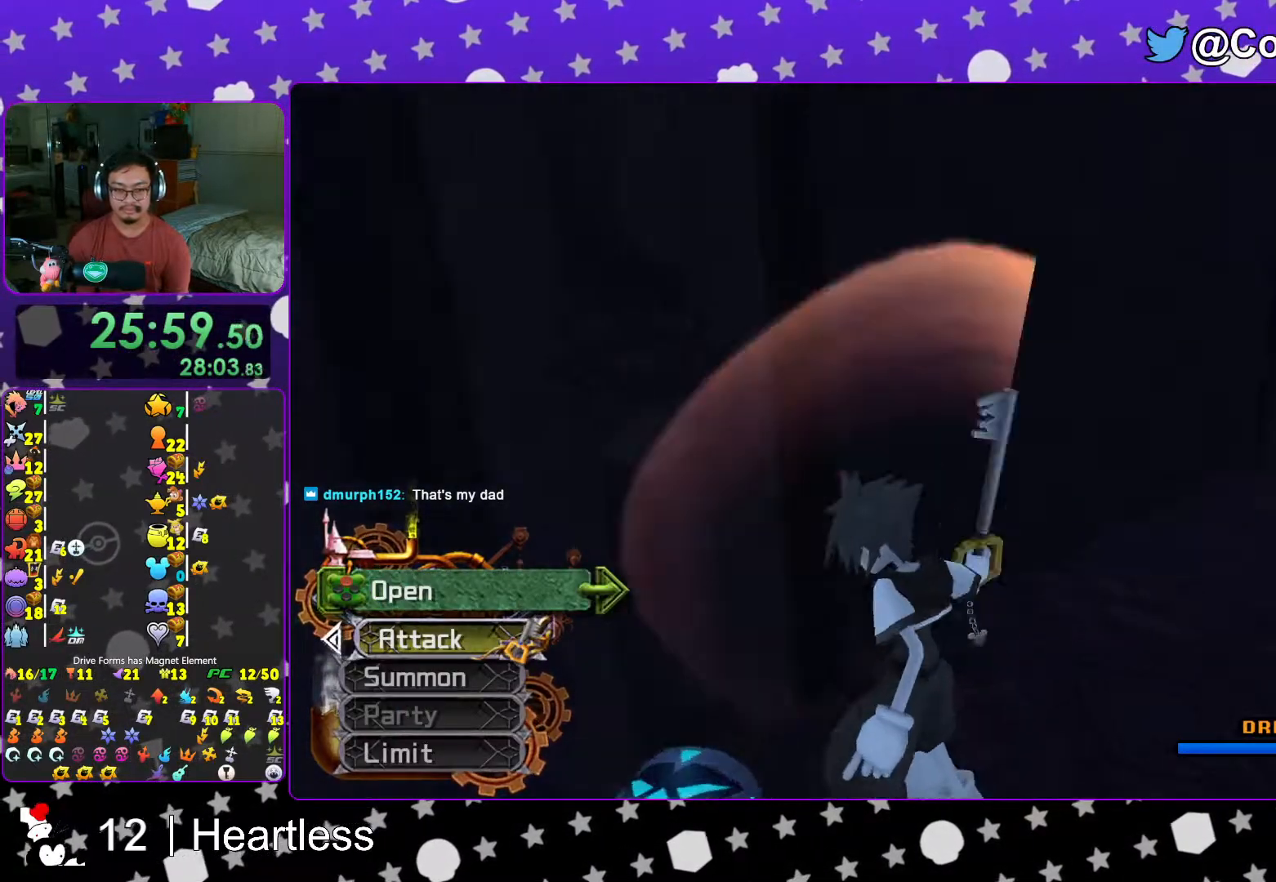
{"buttons": ["X"], "left_stick": "center", "right_stick": "center", "events": [[67, "X", "down"], [83, "right_stick", "center"], [117, "L1", "down"], [167, "X", "up"], [183, "left_stick", "center"], [233, "L1", "up"], [333, "right_stick", "down-left"], [383, "L1", "down"], [417, "X", "down"], [433, "right_stick", "center"], [467, "L1", "up"]]}
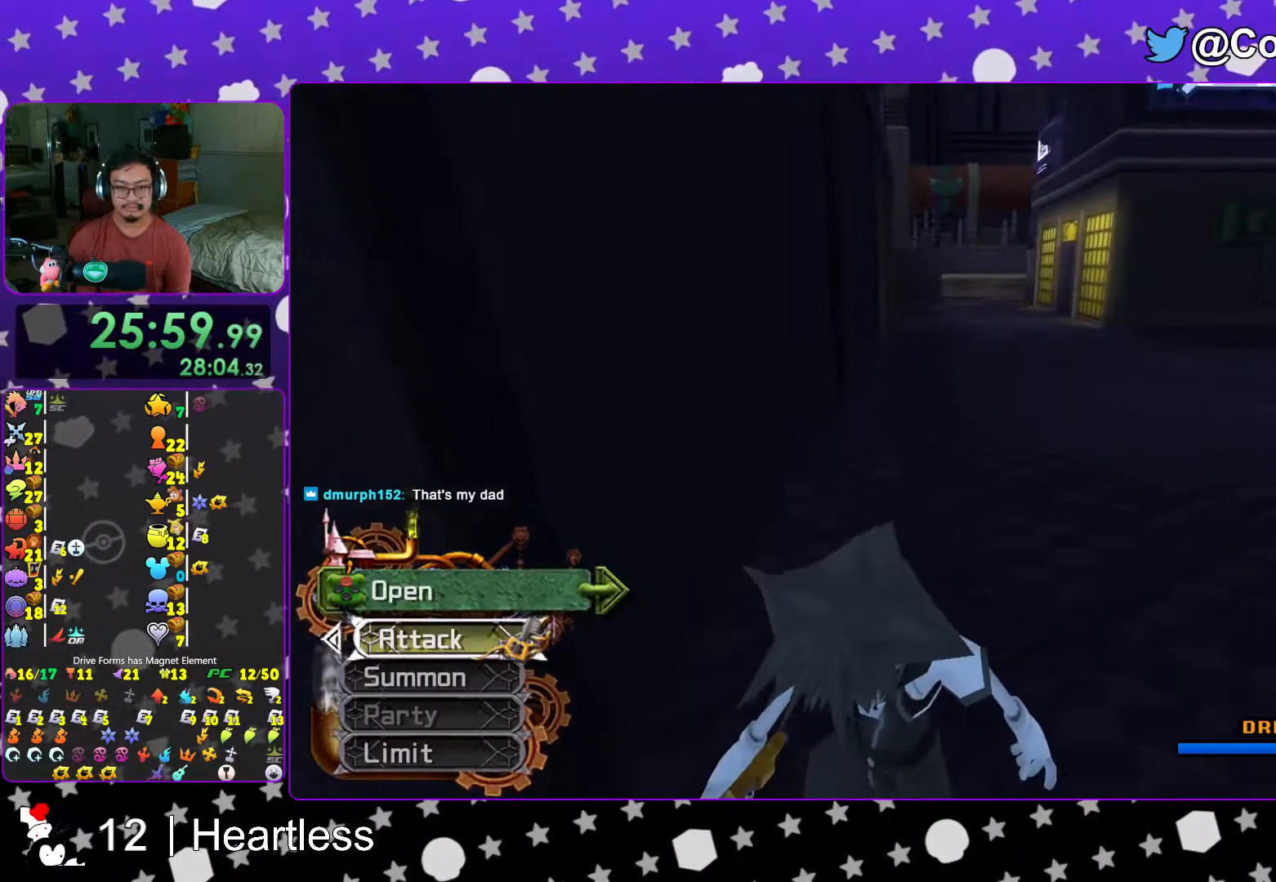
{"buttons": ["B"], "left_stick": "up-right", "right_stick": "center", "events": [[17, "X", "up"], [117, "L1", "down"], [167, "left_stick", "up-right"], [183, "L1", "up"], [367, "B", "down"]]}
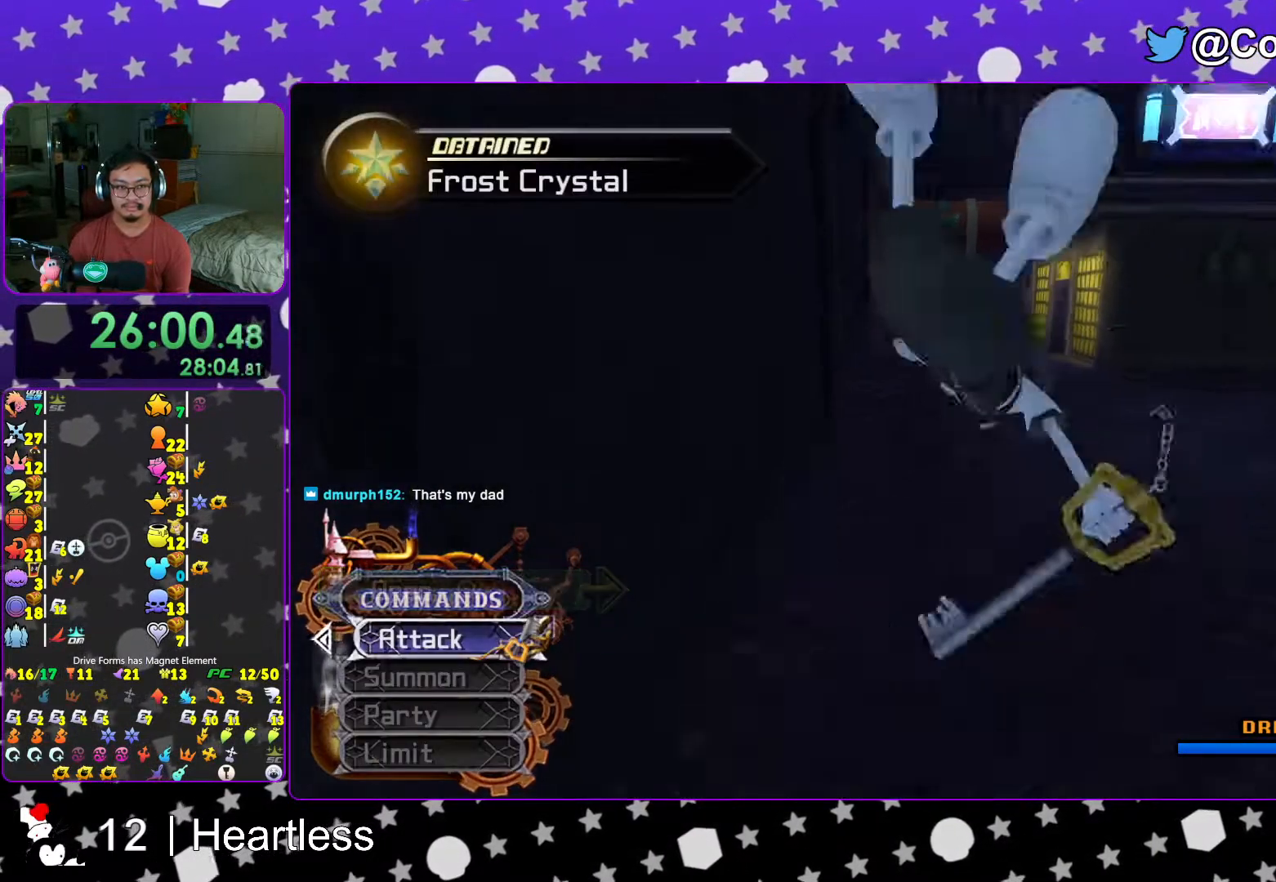
{"buttons": ["B"], "left_stick": "up-right", "right_stick": "center", "events": [[217, "B", "up"], [267, "B", "down"]]}
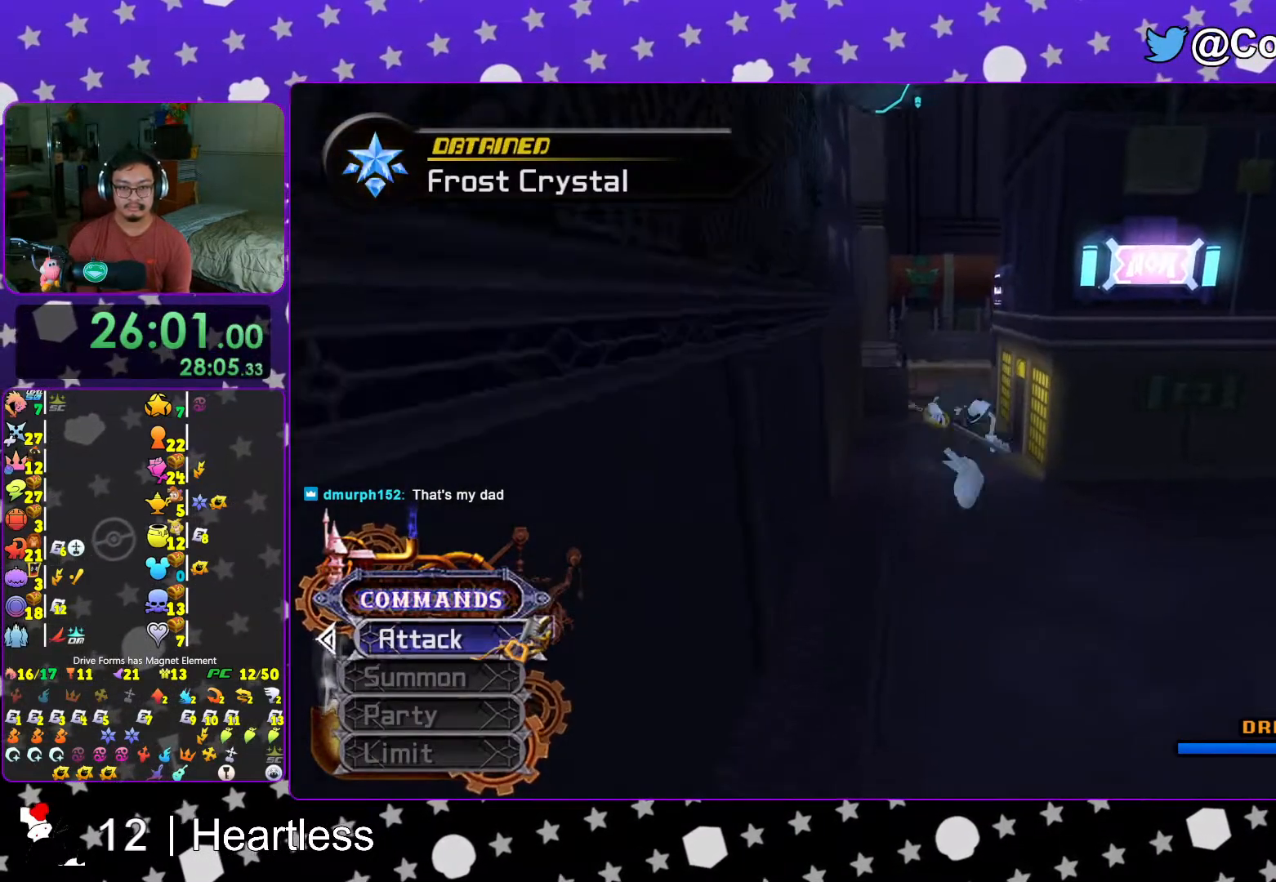
{"buttons": ["Y"], "left_stick": "up-right", "right_stick": "center", "events": [[33, "B", "up"], [167, "Y", "down"], [183, "right_stick", "up"], [267, "right_stick", "center"]]}
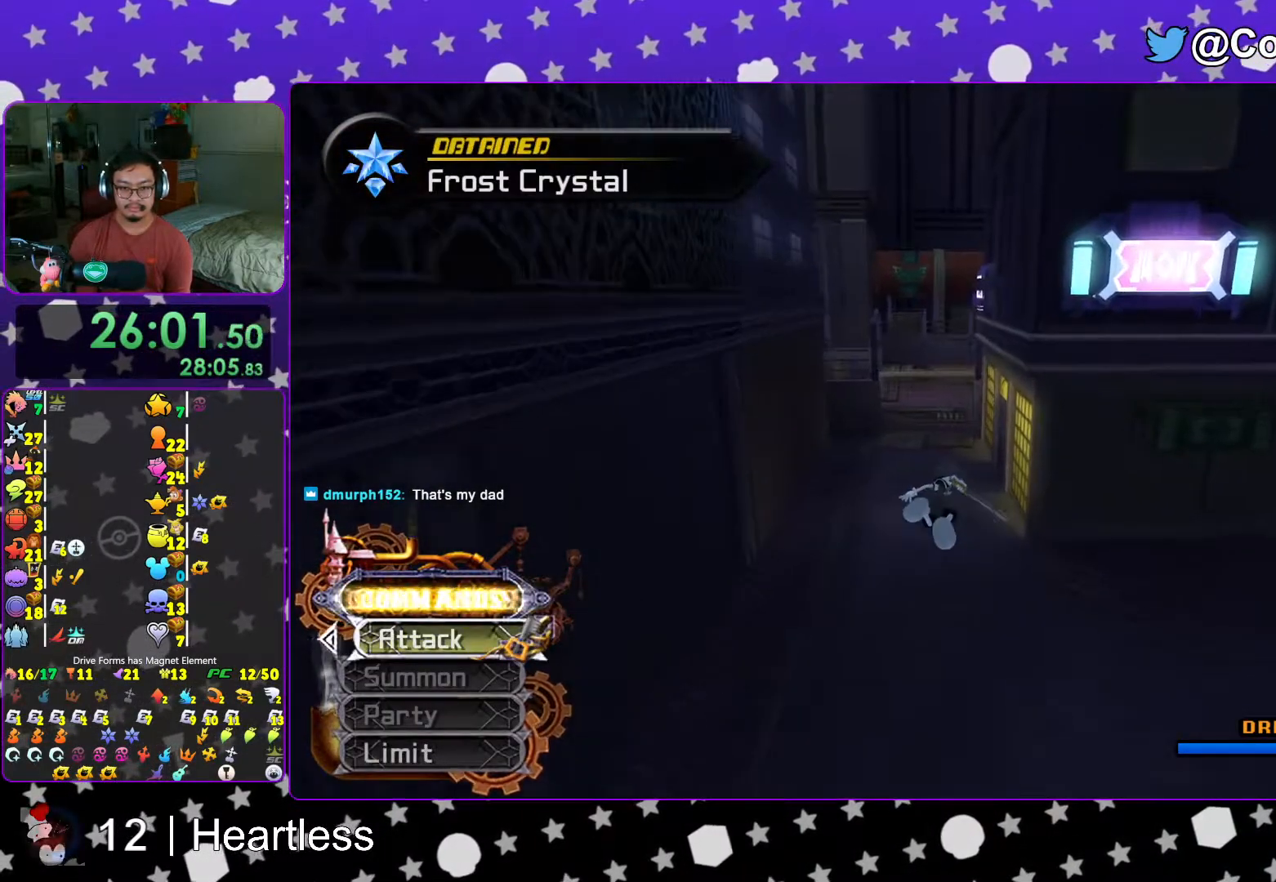
{"buttons": ["Y"], "left_stick": "up", "right_stick": "center", "events": [[133, "left_stick", "up"]]}
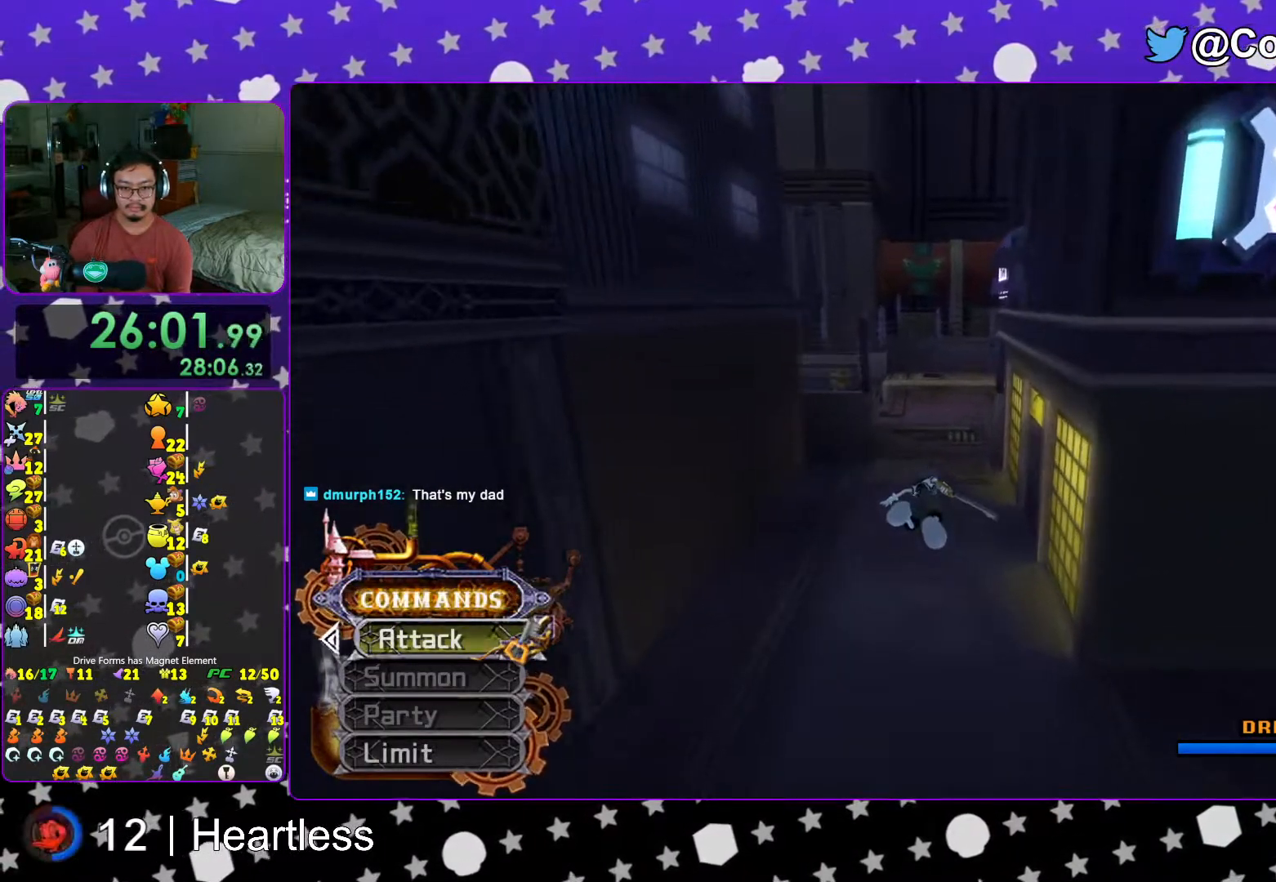
{"buttons": ["Y"], "left_stick": "up", "right_stick": "center", "events": []}
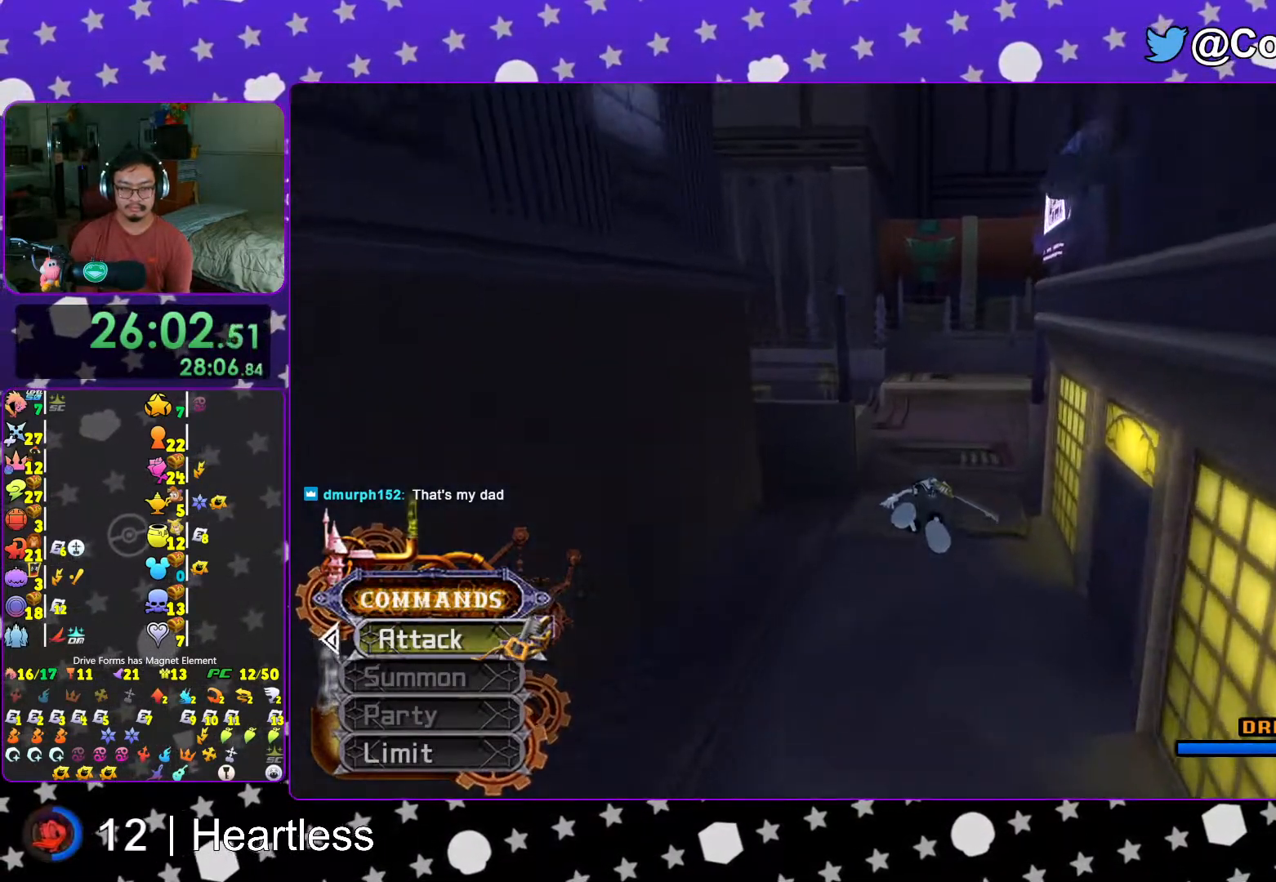
{"buttons": ["Y"], "left_stick": "up", "right_stick": "left", "events": [[367, "right_stick", "left"]]}
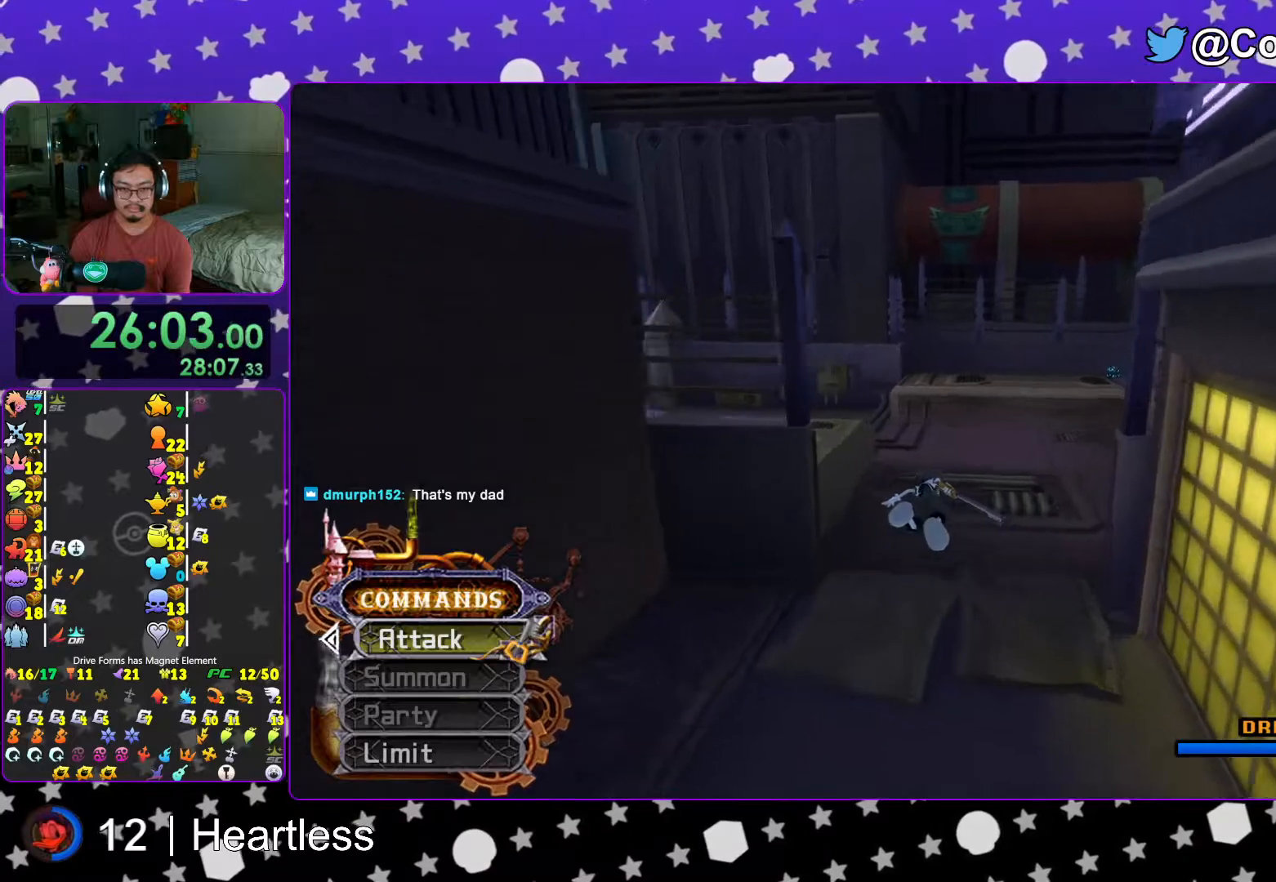
{"buttons": [], "left_stick": "left", "right_stick": "center", "events": [[17, "left_stick", "up-left"], [317, "Y", "up"], [417, "right_stick", "center"], [483, "left_stick", "left"]]}
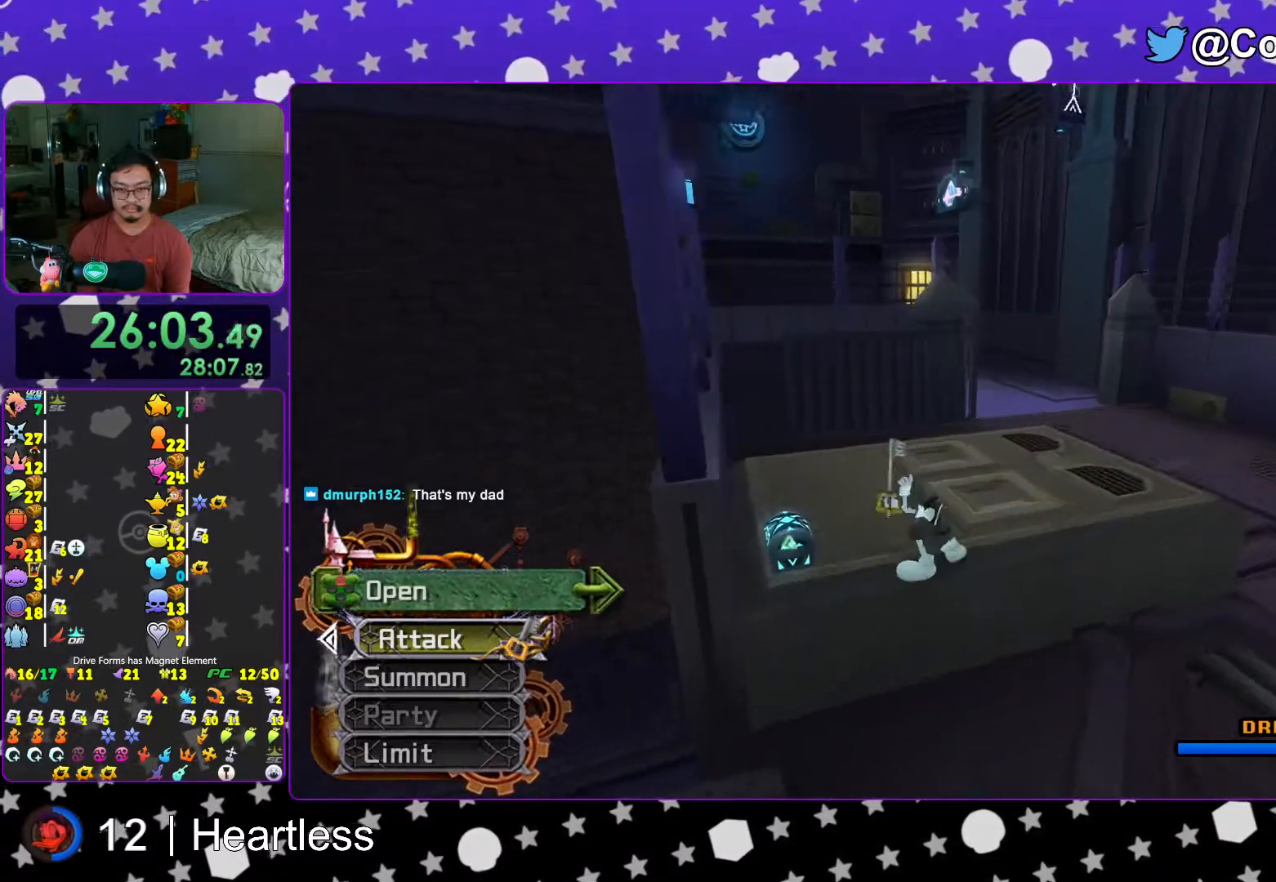
{"buttons": [], "left_stick": "center", "right_stick": "right", "events": [[117, "right_stick", "right"], [167, "X", "down"], [167, "left_stick", "center"], [233, "X", "up"], [367, "X", "down"], [467, "X", "up"]]}
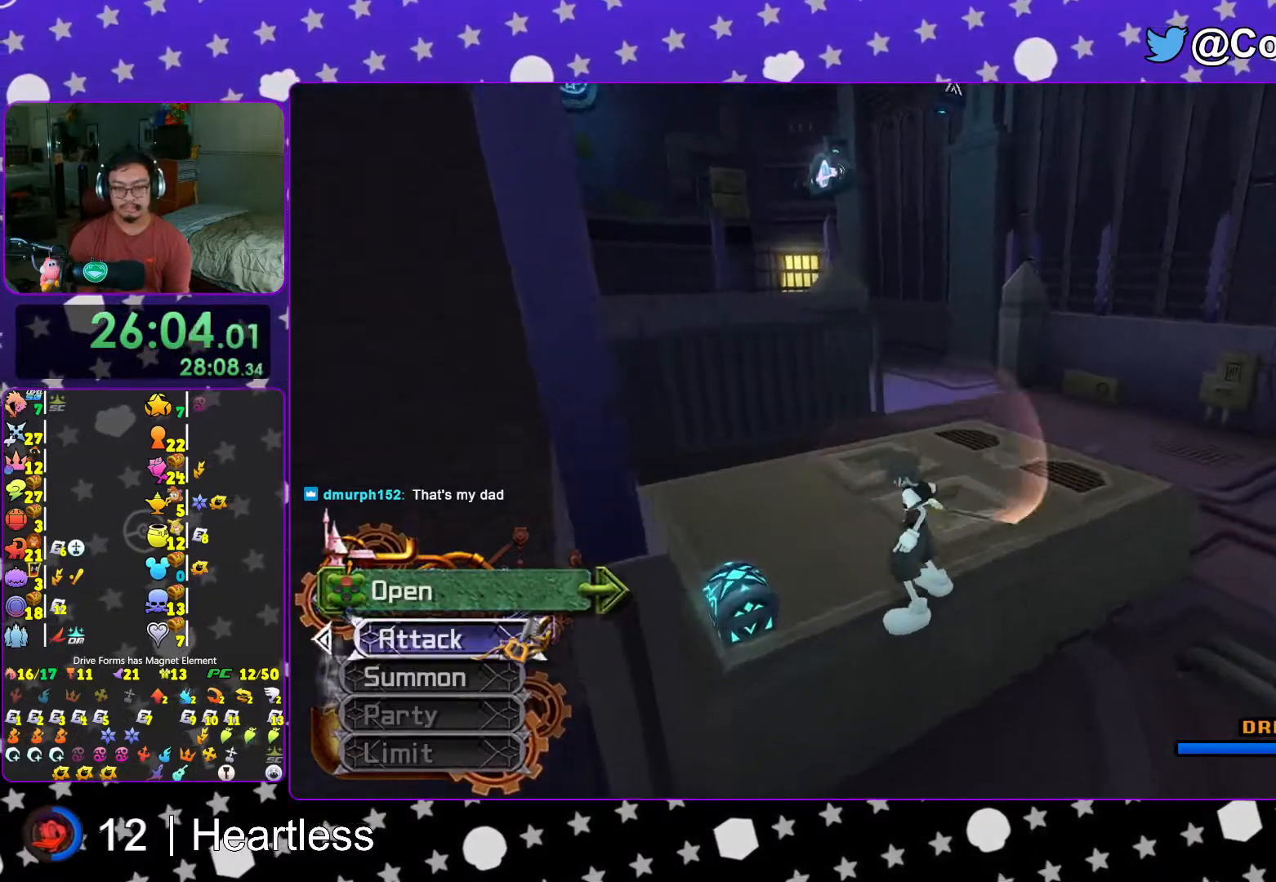
{"buttons": ["X"], "left_stick": "center", "right_stick": "center", "events": [[67, "X", "down"], [133, "L1", "down"], [133, "X", "up"], [217, "L1", "up"], [233, "X", "down"], [283, "right_stick", "center"], [333, "X", "up"], [417, "L1", "down"], [417, "X", "down"], [467, "L1", "up"]]}
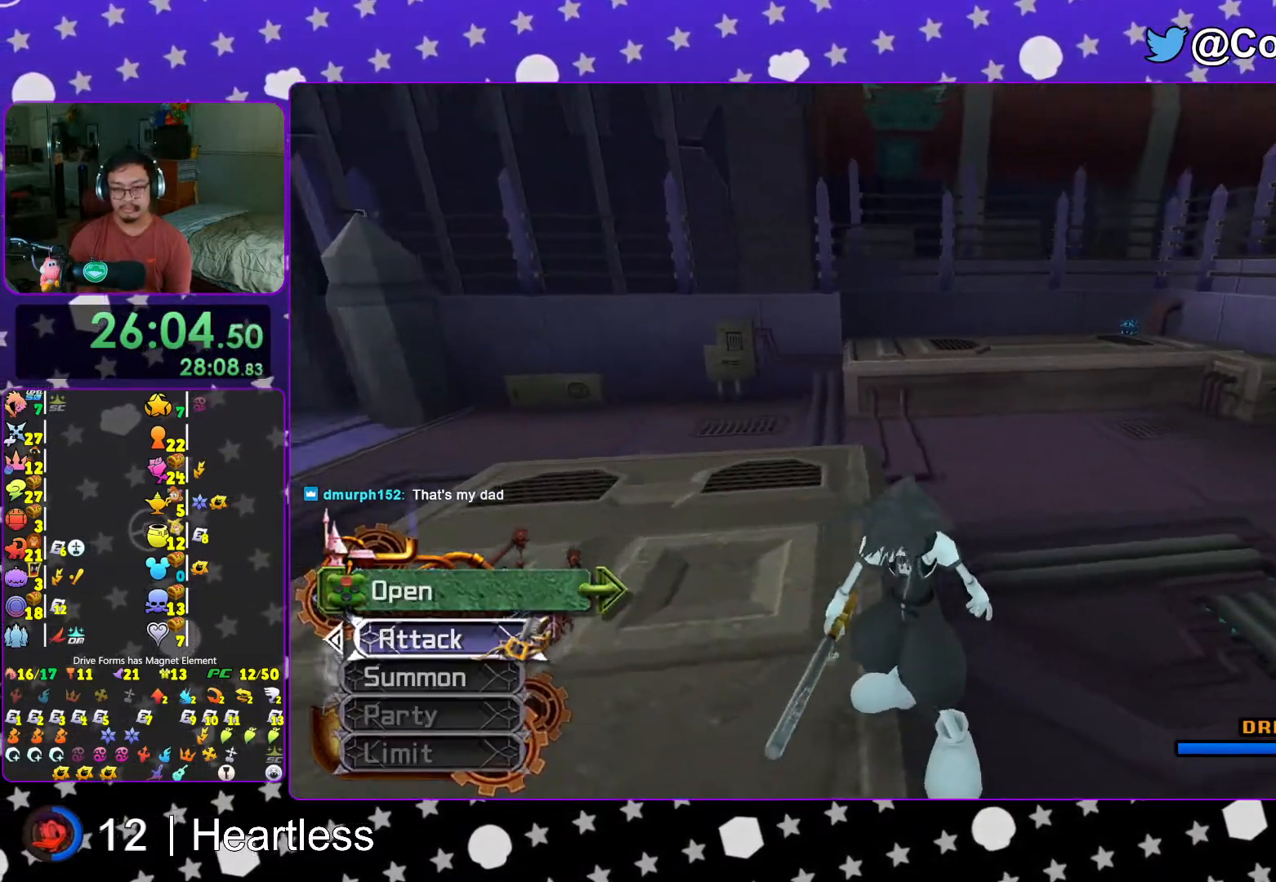
{"buttons": [], "left_stick": "up", "right_stick": "center", "events": [[17, "X", "up"], [117, "right_stick", "right"], [217, "right_stick", "center"], [367, "B", "down"], [367, "left_stick", "up"], [483, "B", "up"]]}
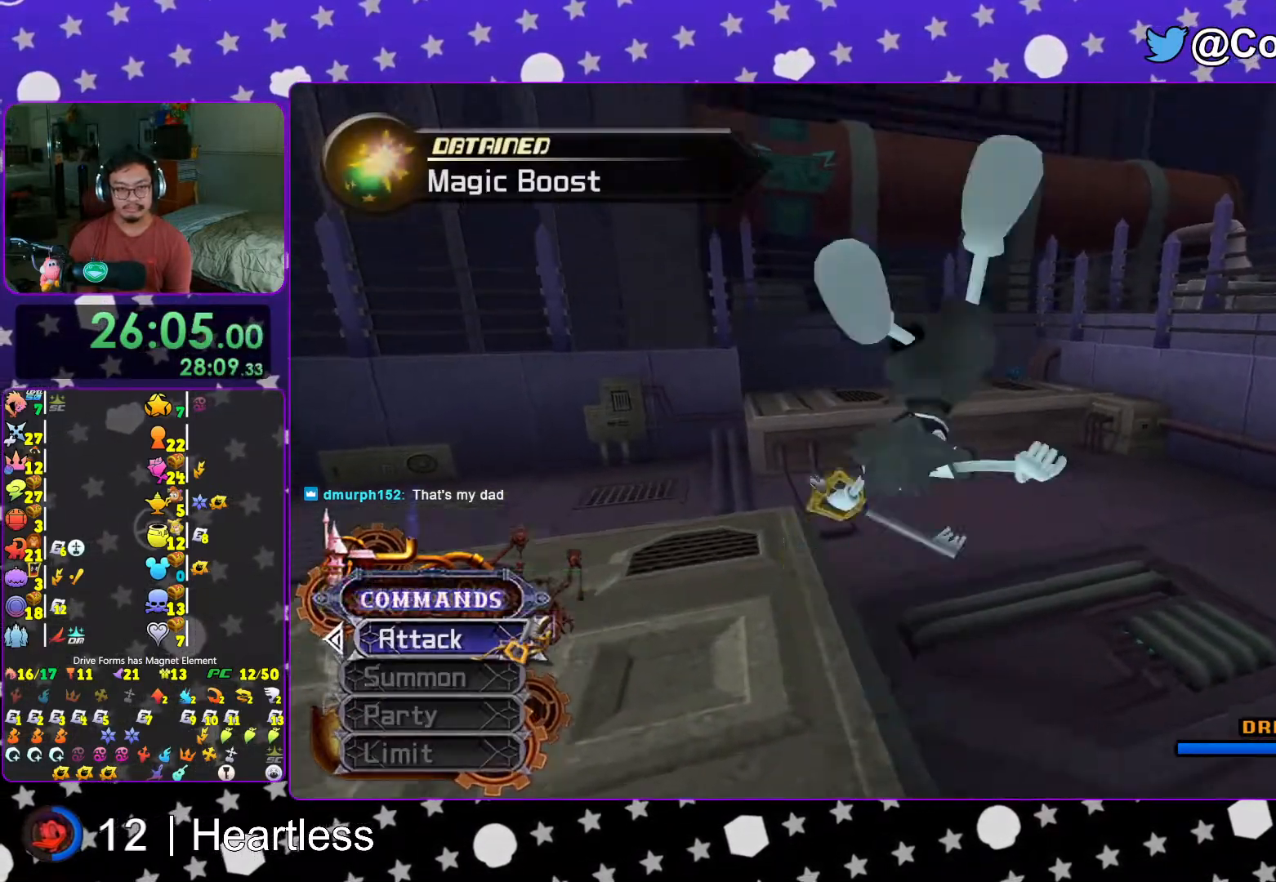
{"buttons": ["Y"], "left_stick": "up-right", "right_stick": "center", "events": [[33, "B", "down"], [167, "B", "up"], [167, "left_stick", "up-right"], [217, "Y", "down"], [383, "right_stick", "right"], [433, "right_stick", "center"]]}
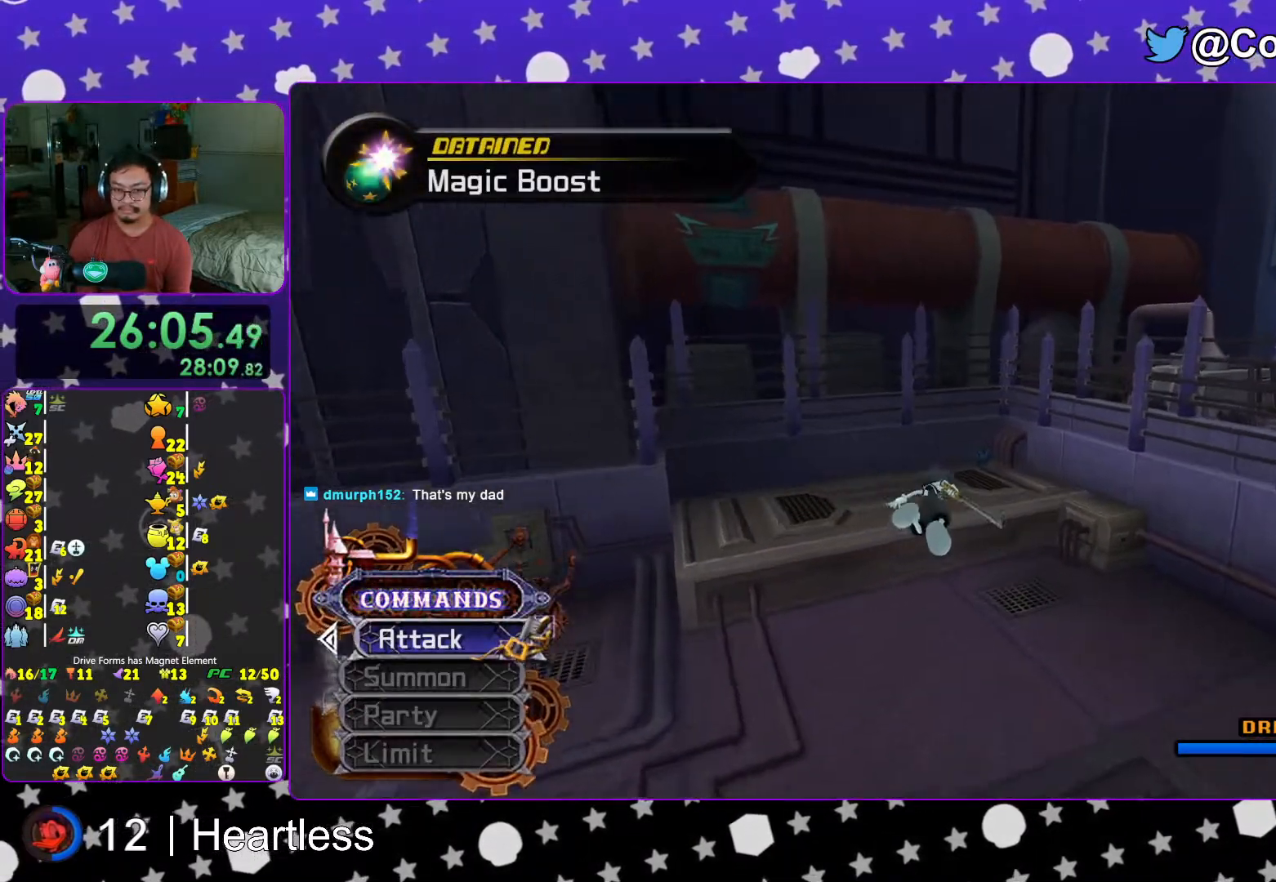
{"buttons": [], "left_stick": "up-right", "right_stick": "center", "events": [[367, "L1", "down"], [433, "L1", "up"], [433, "Y", "up"]]}
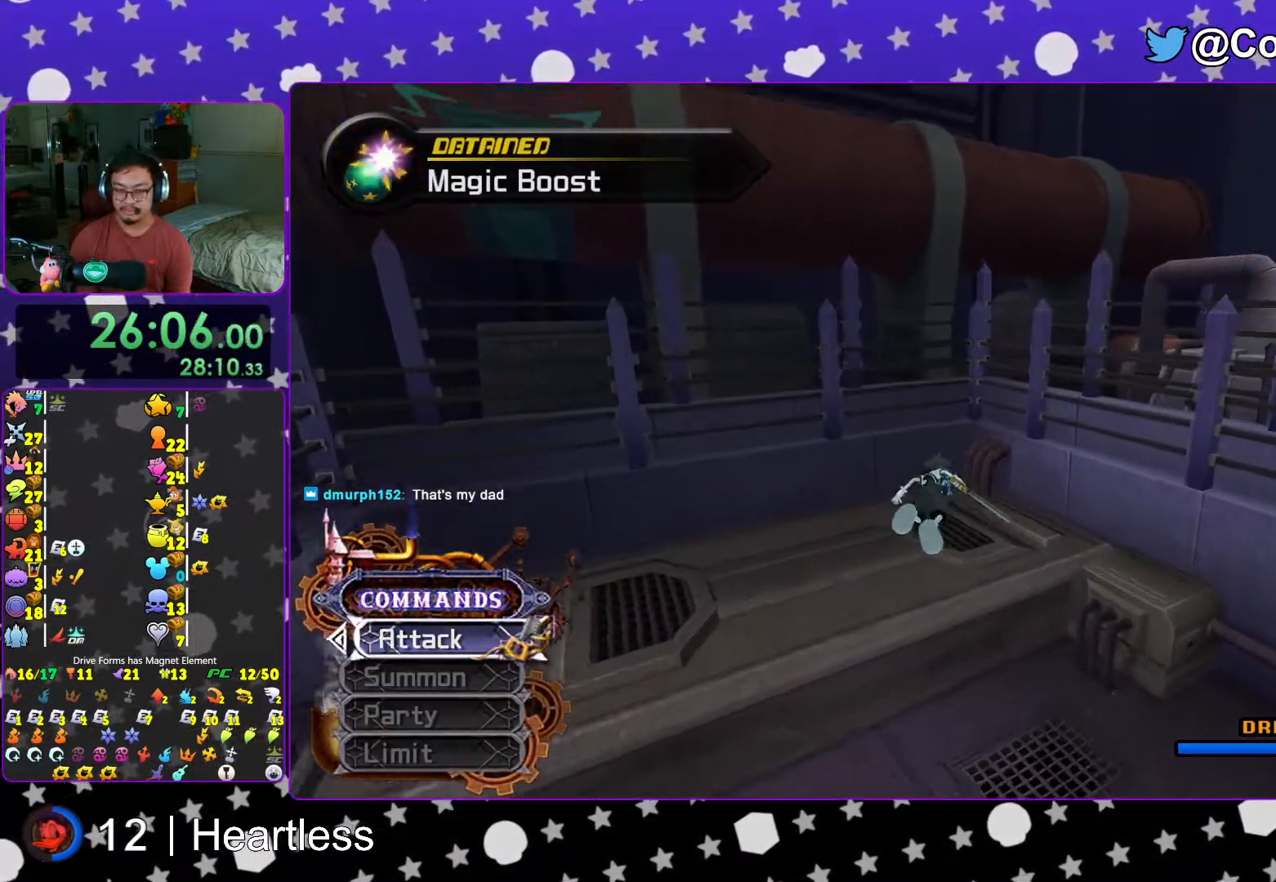
{"buttons": [], "left_stick": "up-right", "right_stick": "left", "events": [[67, "right_stick", "left"], [117, "L1", "down"], [133, "right_stick", "center"], [167, "L1", "up"], [267, "right_stick", "left"], [333, "right_stick", "center"], [433, "right_stick", "left"]]}
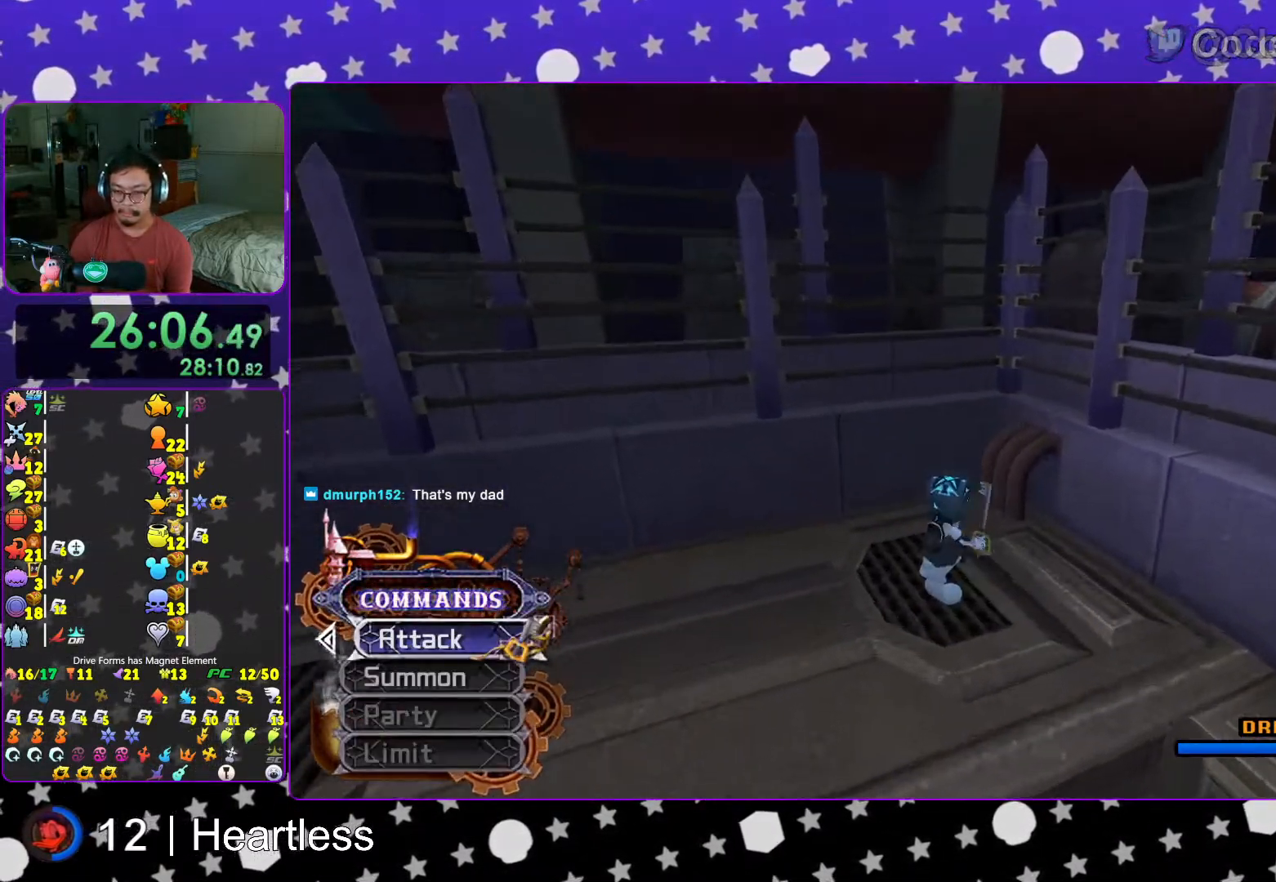
{"buttons": ["X"], "left_stick": "up-left", "right_stick": "left", "events": [[183, "X", "down"], [317, "X", "up"], [367, "left_stick", "up-left"], [417, "X", "down"]]}
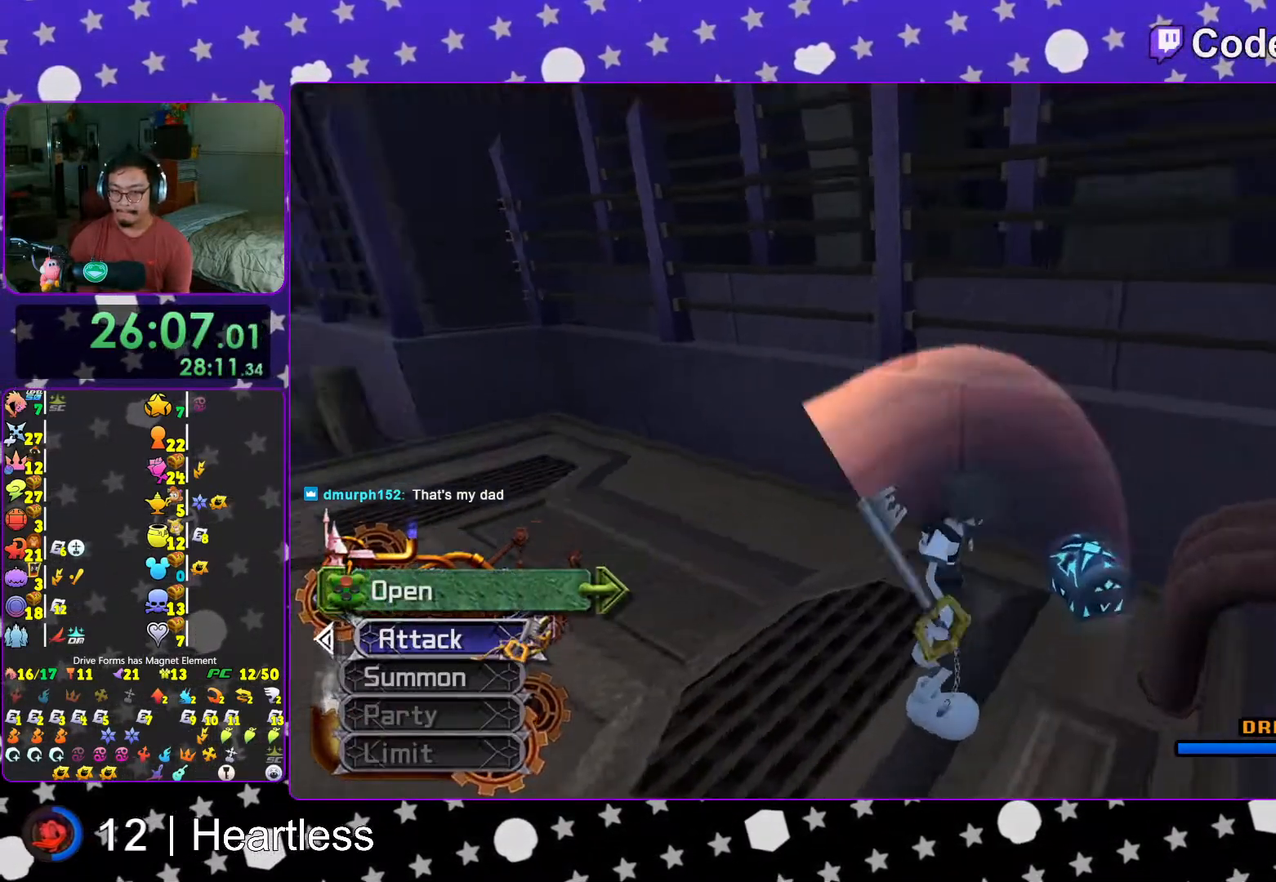
{"buttons": ["L1"], "left_stick": "center", "right_stick": "center", "events": [[67, "X", "up"], [133, "X", "down"], [183, "right_stick", "center"], [217, "L1", "down"], [217, "left_stick", "center"], [267, "X", "up"], [317, "L1", "up"], [367, "X", "down"], [433, "X", "up"], [467, "L1", "down"]]}
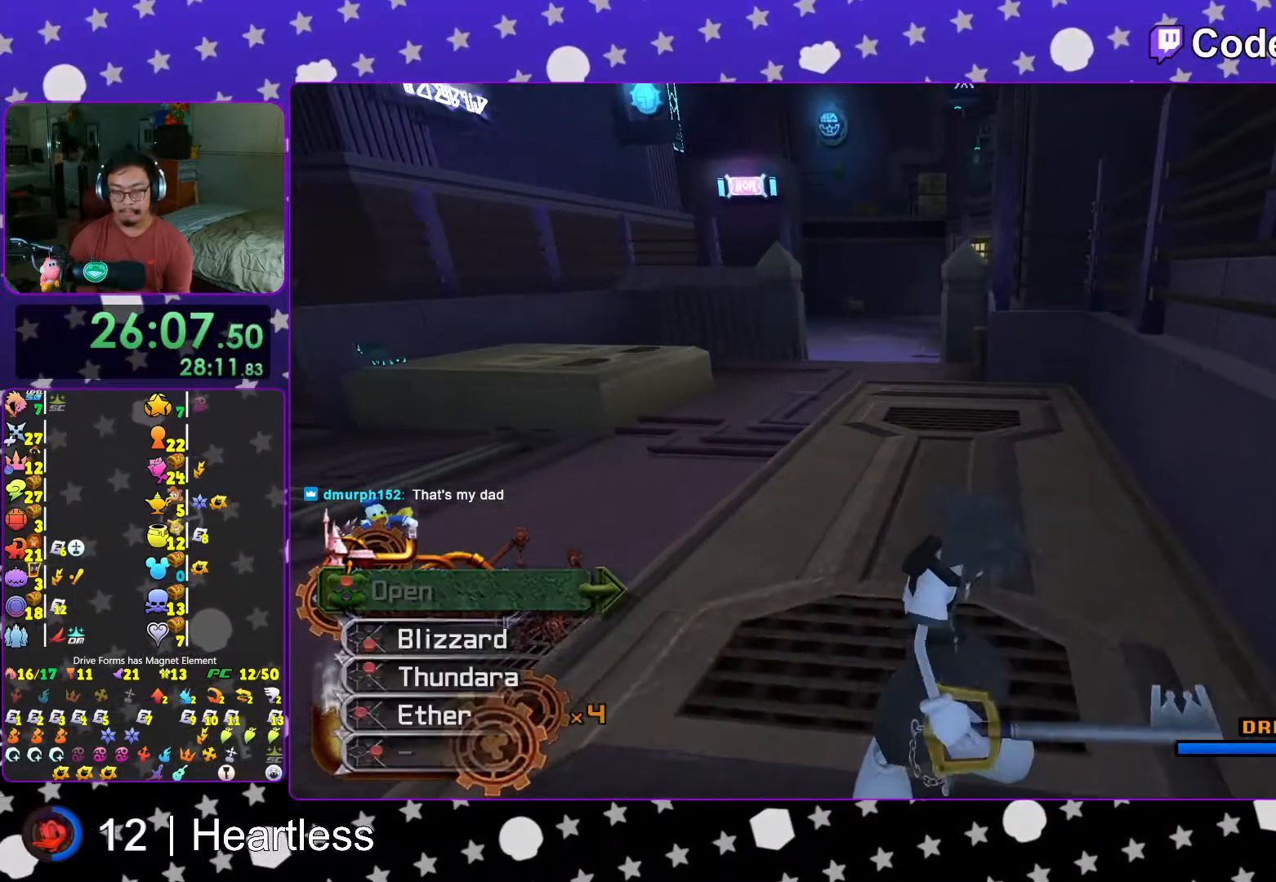
{"buttons": ["B"], "left_stick": "up", "right_stick": "center", "events": [[67, "L1", "up"], [67, "X", "down"], [133, "X", "up"], [133, "left_stick", "up-right"], [317, "B", "down"], [417, "B", "up"], [417, "left_stick", "up"], [483, "B", "down"]]}
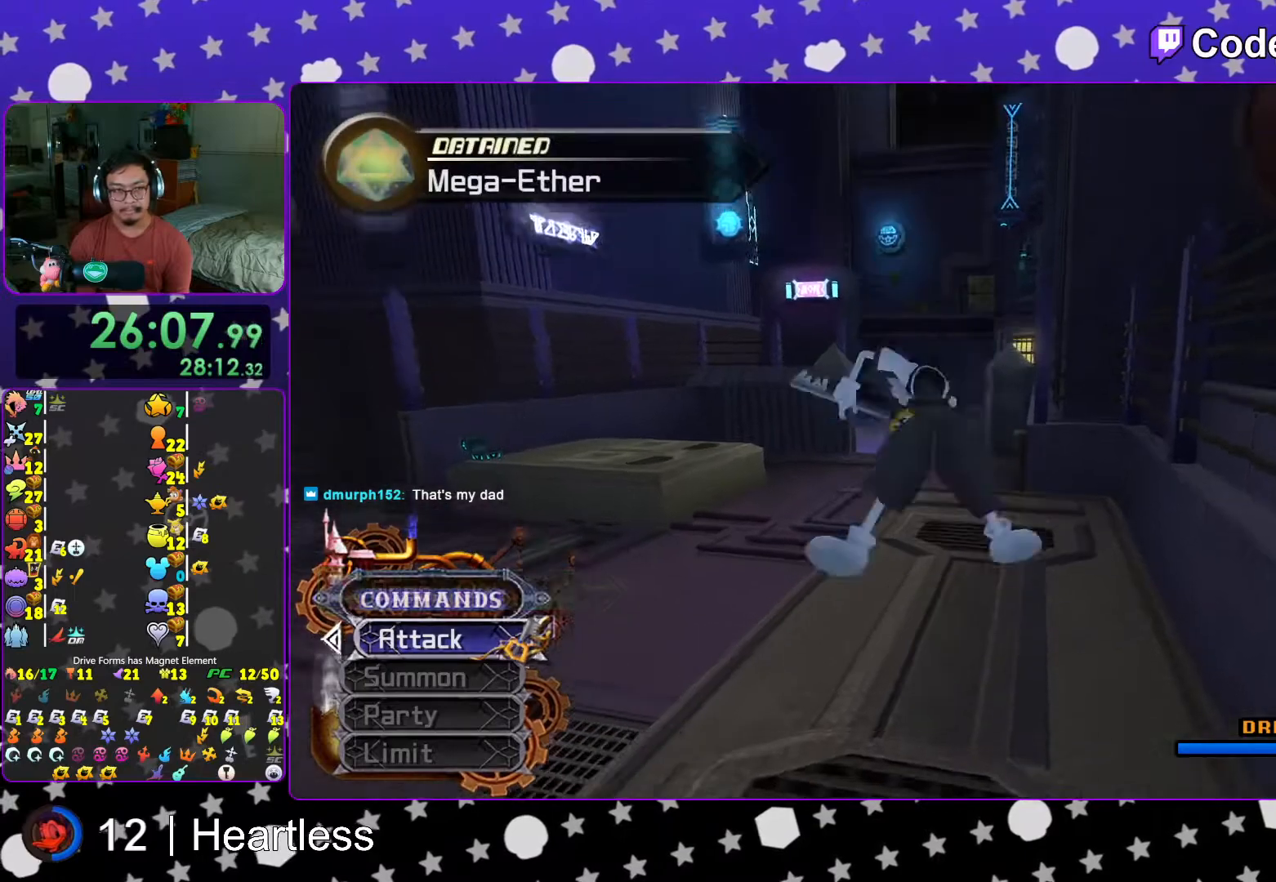
{"buttons": ["Y"], "left_stick": "up", "right_stick": "left", "events": [[117, "B", "up"], [217, "B", "down"], [233, "B", "up"], [267, "Y", "down"], [467, "right_stick", "left"]]}
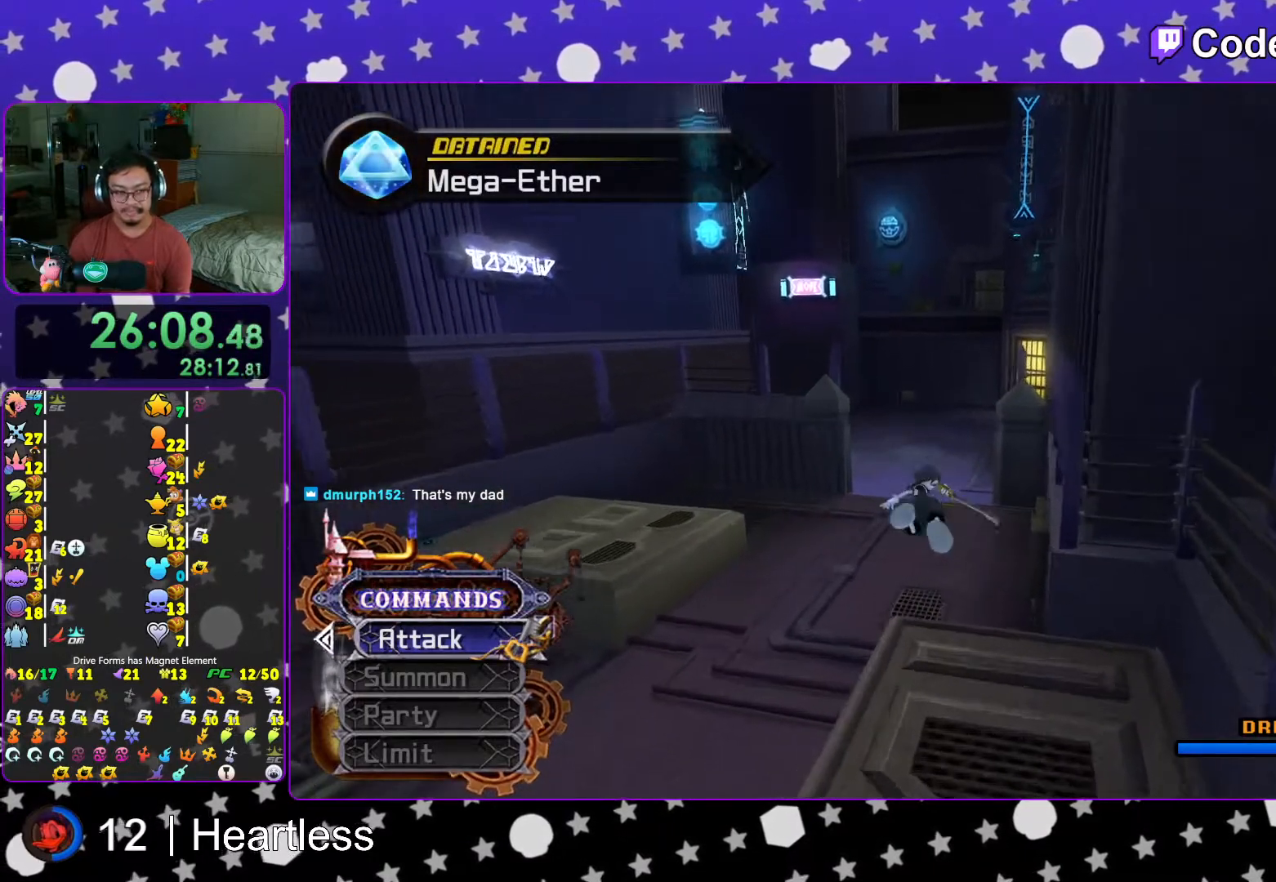
{"buttons": ["Y"], "left_stick": "up", "right_stick": "center", "events": [[67, "right_stick", "center"]]}
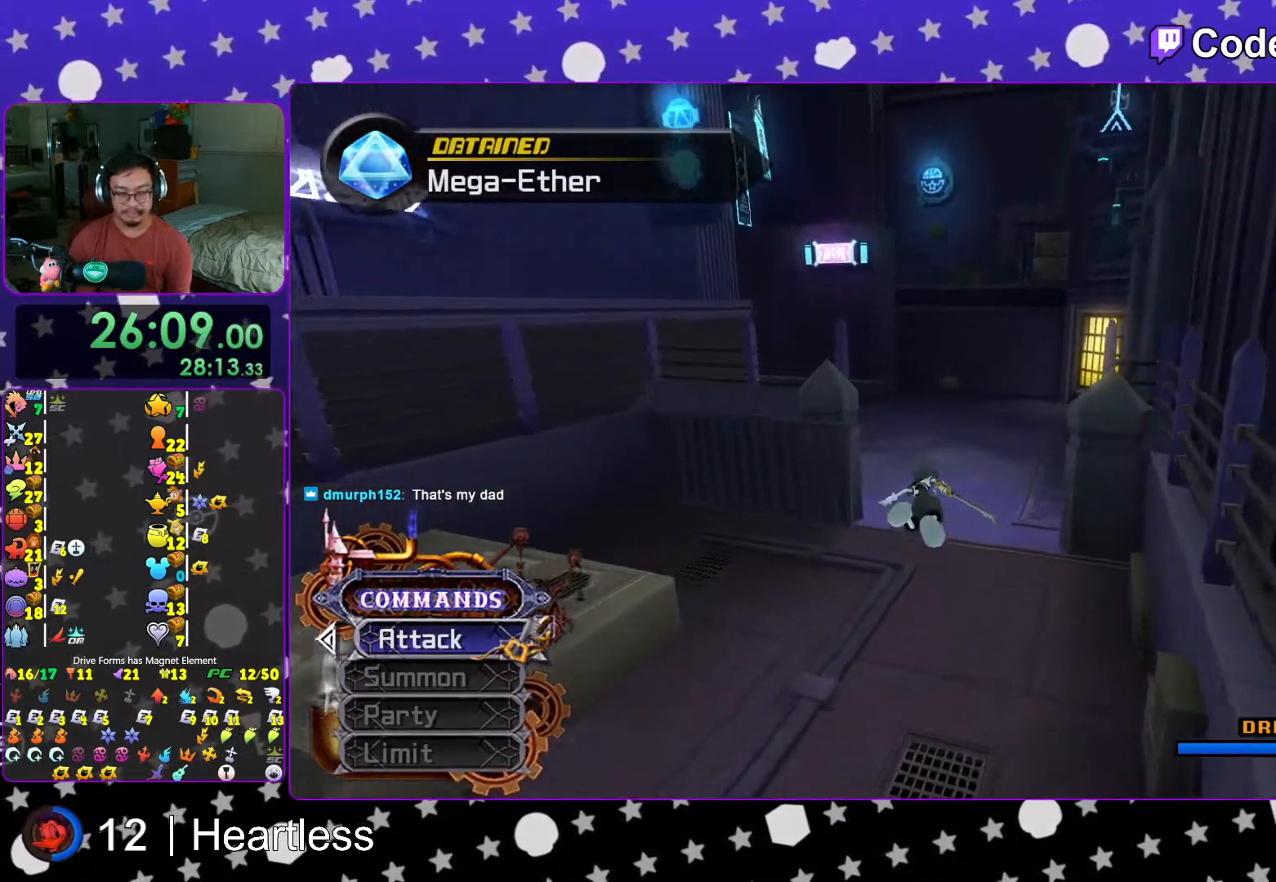
{"buttons": ["Y"], "left_stick": "up", "right_stick": "center", "events": [[317, "right_stick", "left"], [483, "right_stick", "center"]]}
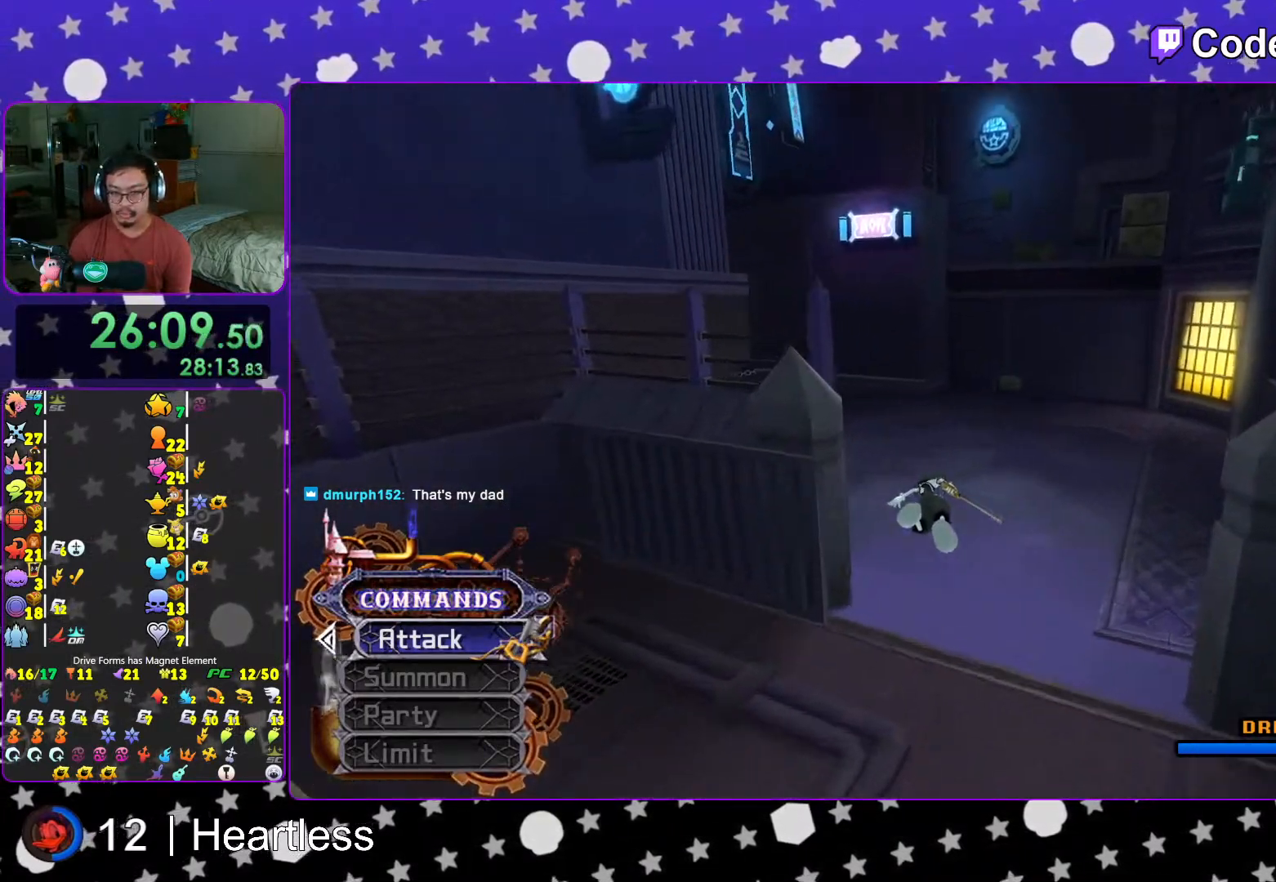
{"buttons": ["Y"], "left_stick": "up", "right_stick": "left", "events": [[183, "right_stick", "left"], [267, "right_stick", "center"], [433, "right_stick", "left"]]}